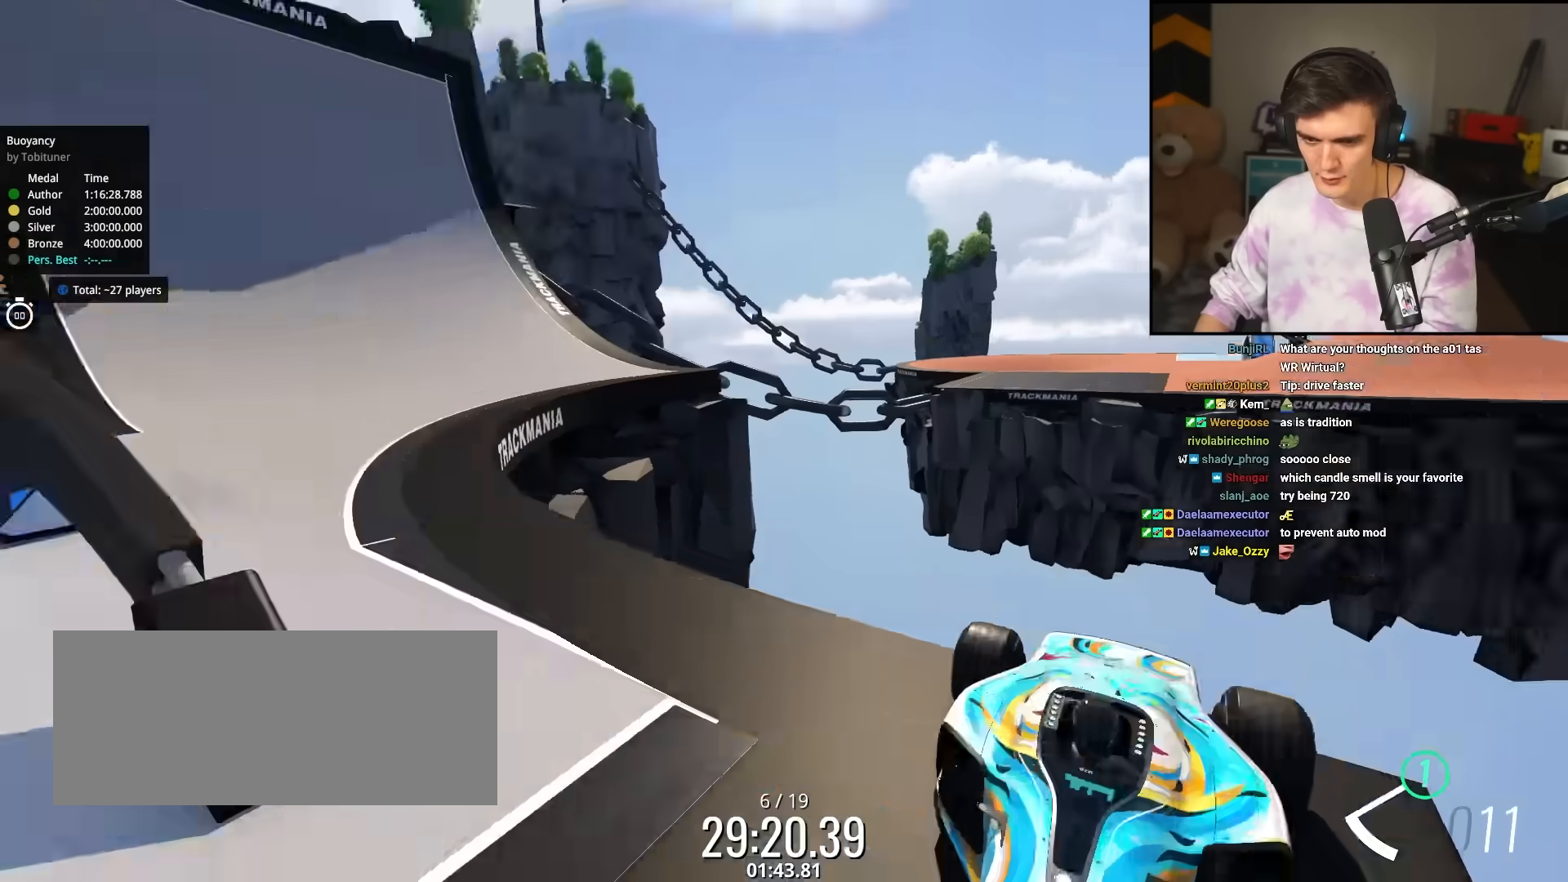
Gameplay with keyboard; each line is a JSON object with the keys held at the frame after it. "events" lists presses ("down") and releases ("up") of "brake", "down", "left", "right" and "up" between this image and that frame as [ms after this image, input, new state], when the widget could be followed in between. No other keys are recorded. Mouse input is not recorded. Key names are as the overlay labels them; some are game actions (e.g. jump) rather than physical keys.
{"keys": ["up"], "events": []}
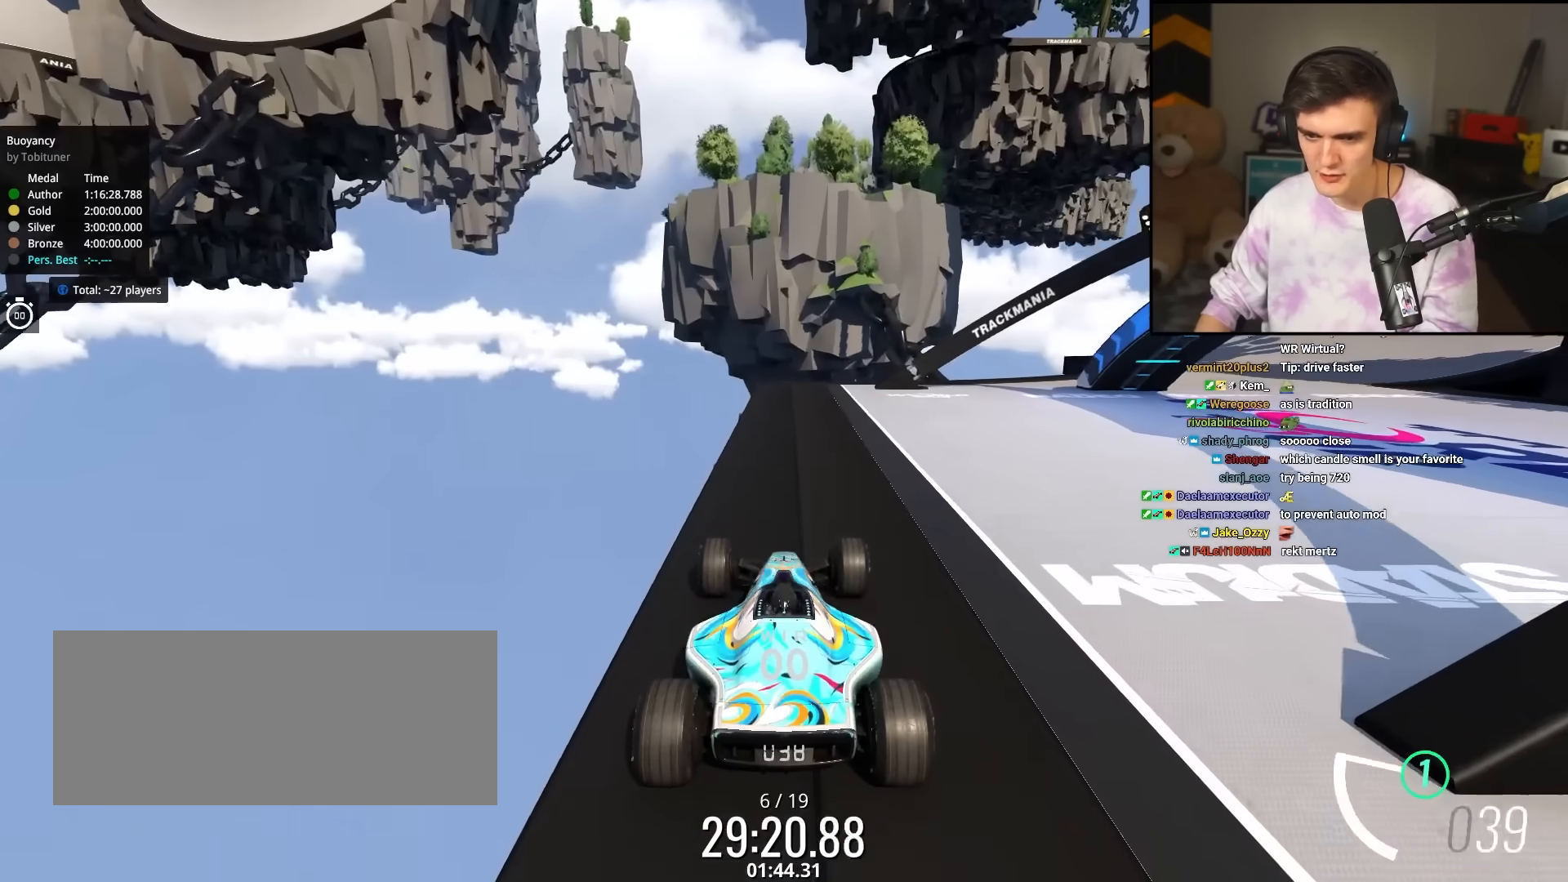
{"keys": ["right", "up"], "events": [[83, "right", "down"]]}
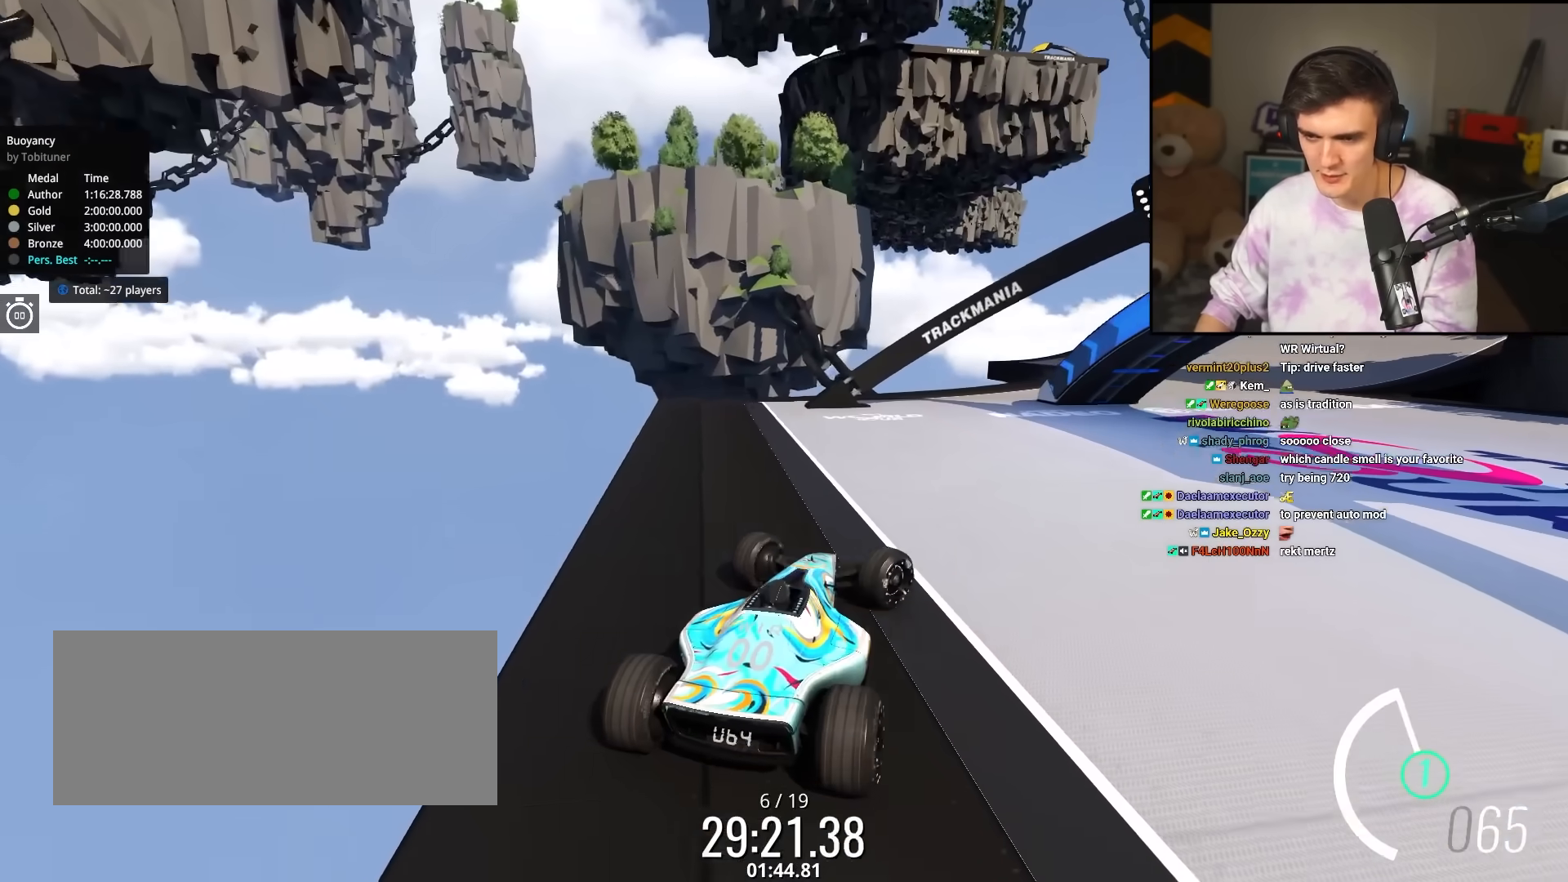
{"keys": ["up"], "events": [[283, "right", "up"]]}
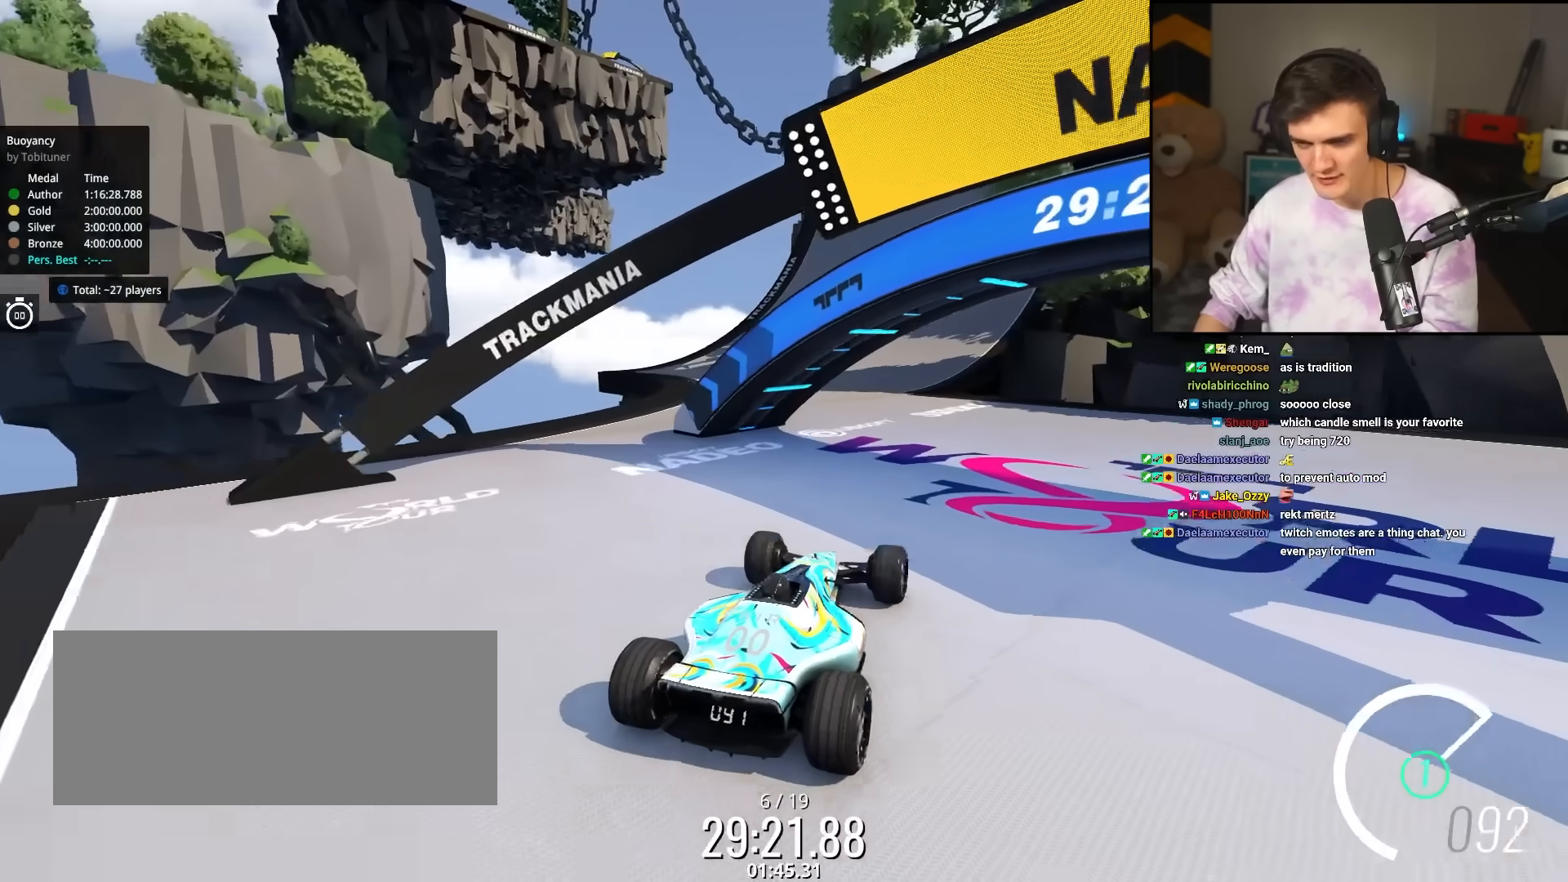
{"keys": ["up"], "events": [[67, "left", "down"], [150, "left", "up"], [200, "left", "down"], [433, "left", "up"]]}
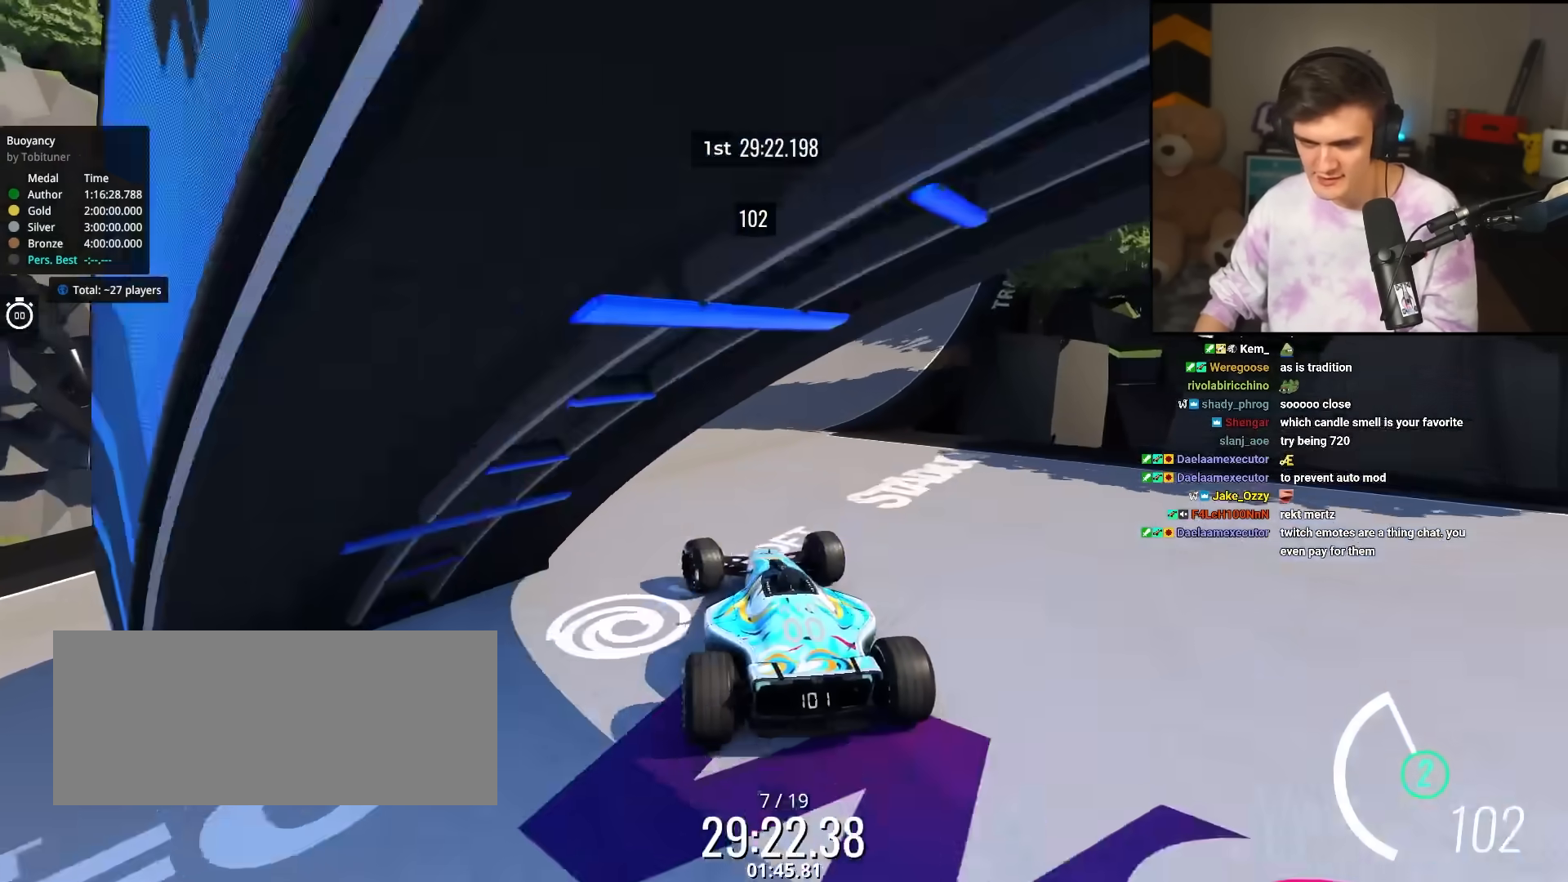
{"keys": ["up"], "events": []}
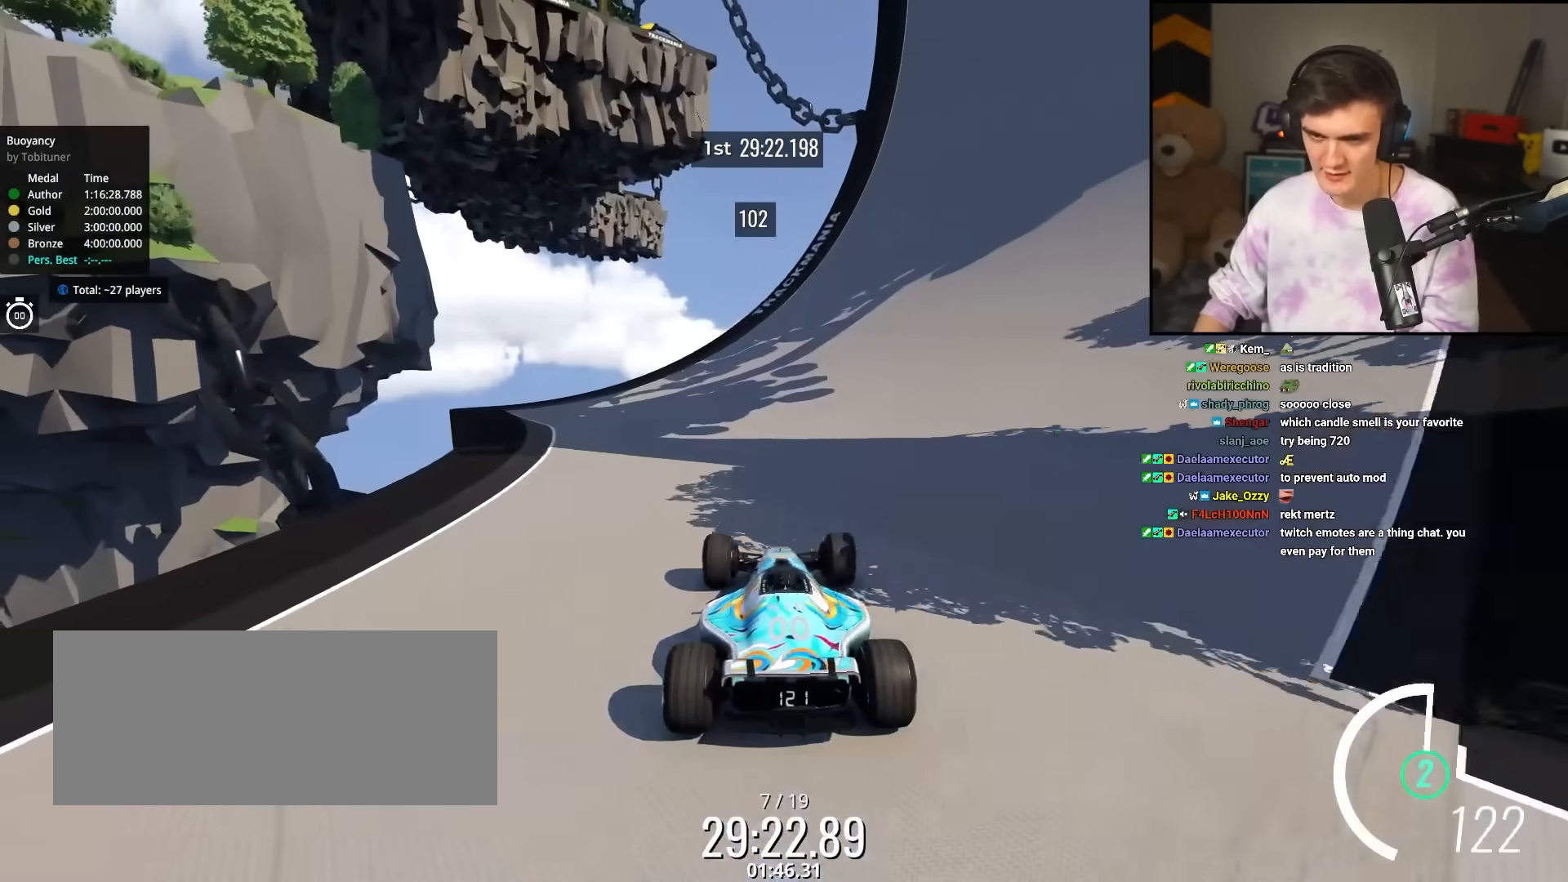
{"keys": ["up"], "events": [[233, "right", "down"], [317, "right", "up"]]}
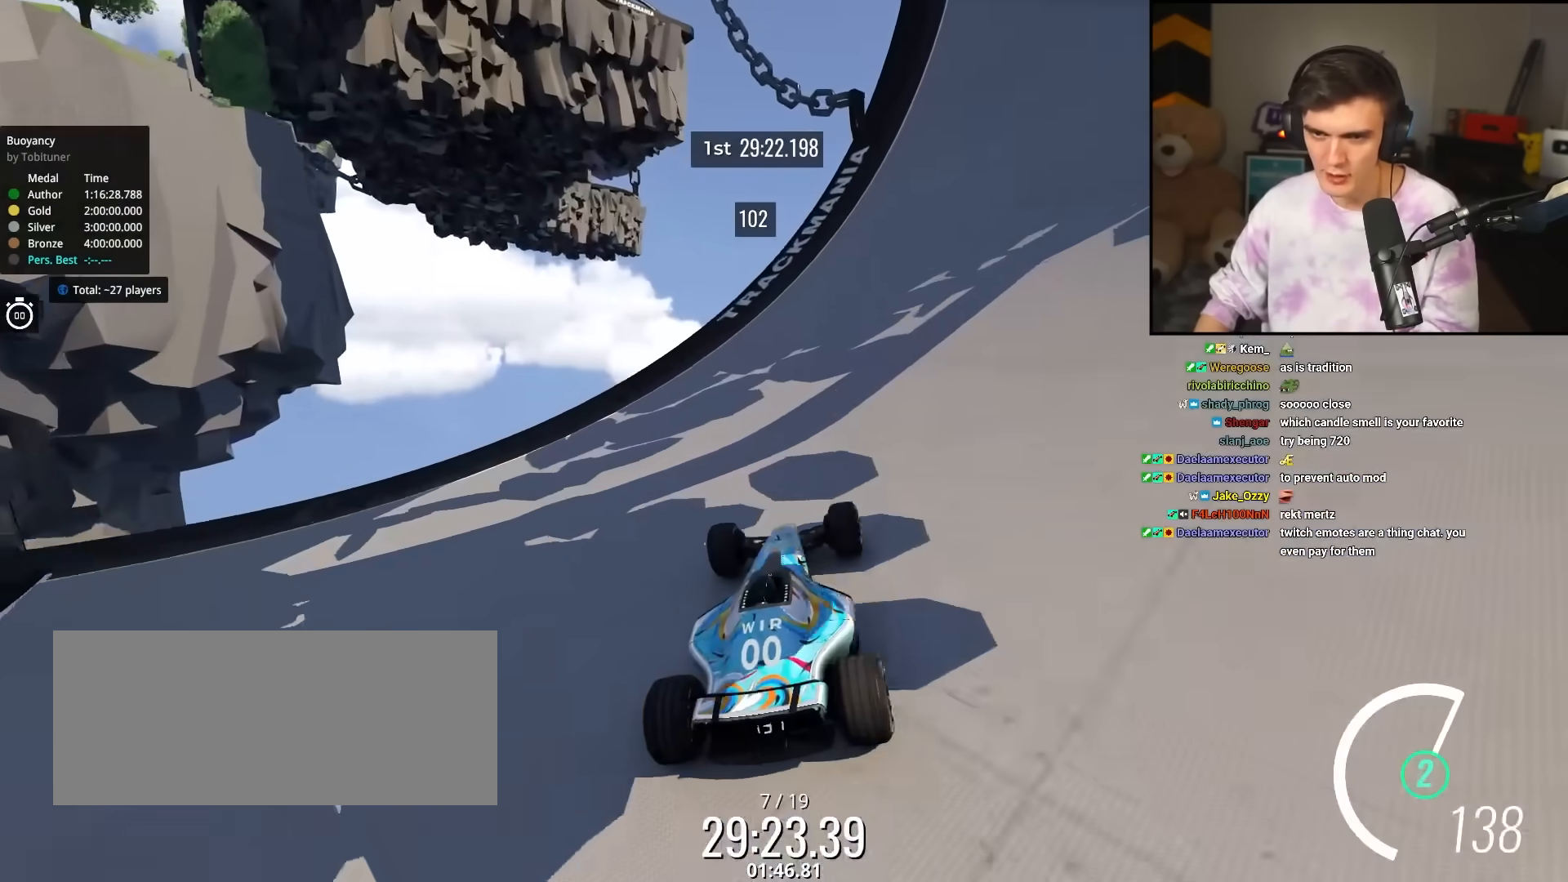
{"keys": ["right", "up"], "events": [[100, "right", "down"], [200, "right", "up"], [350, "right", "down"]]}
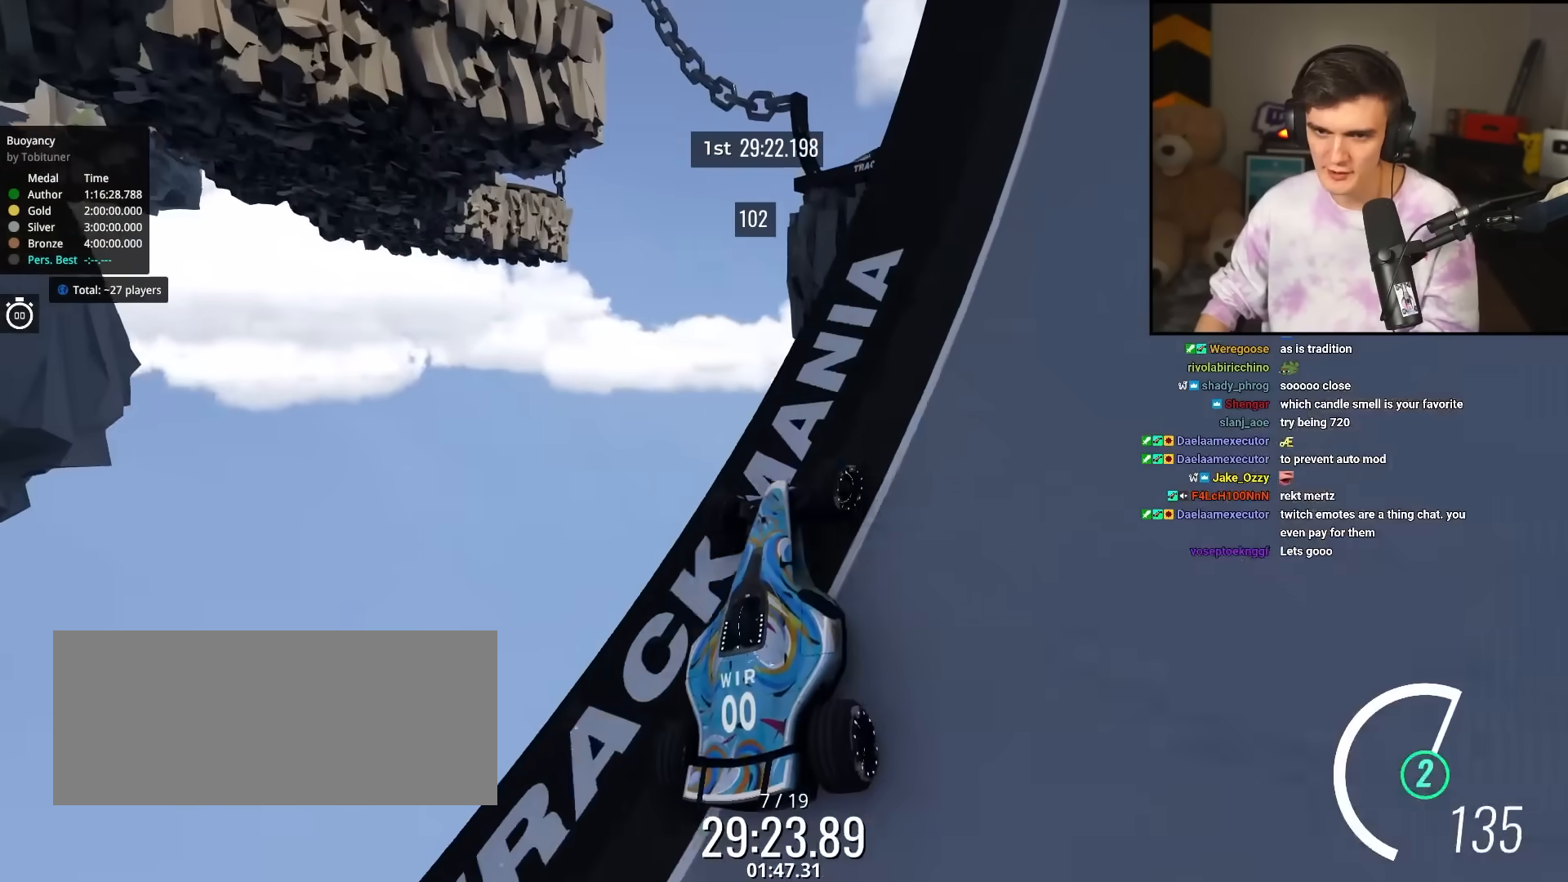
{"keys": ["right", "up"], "events": []}
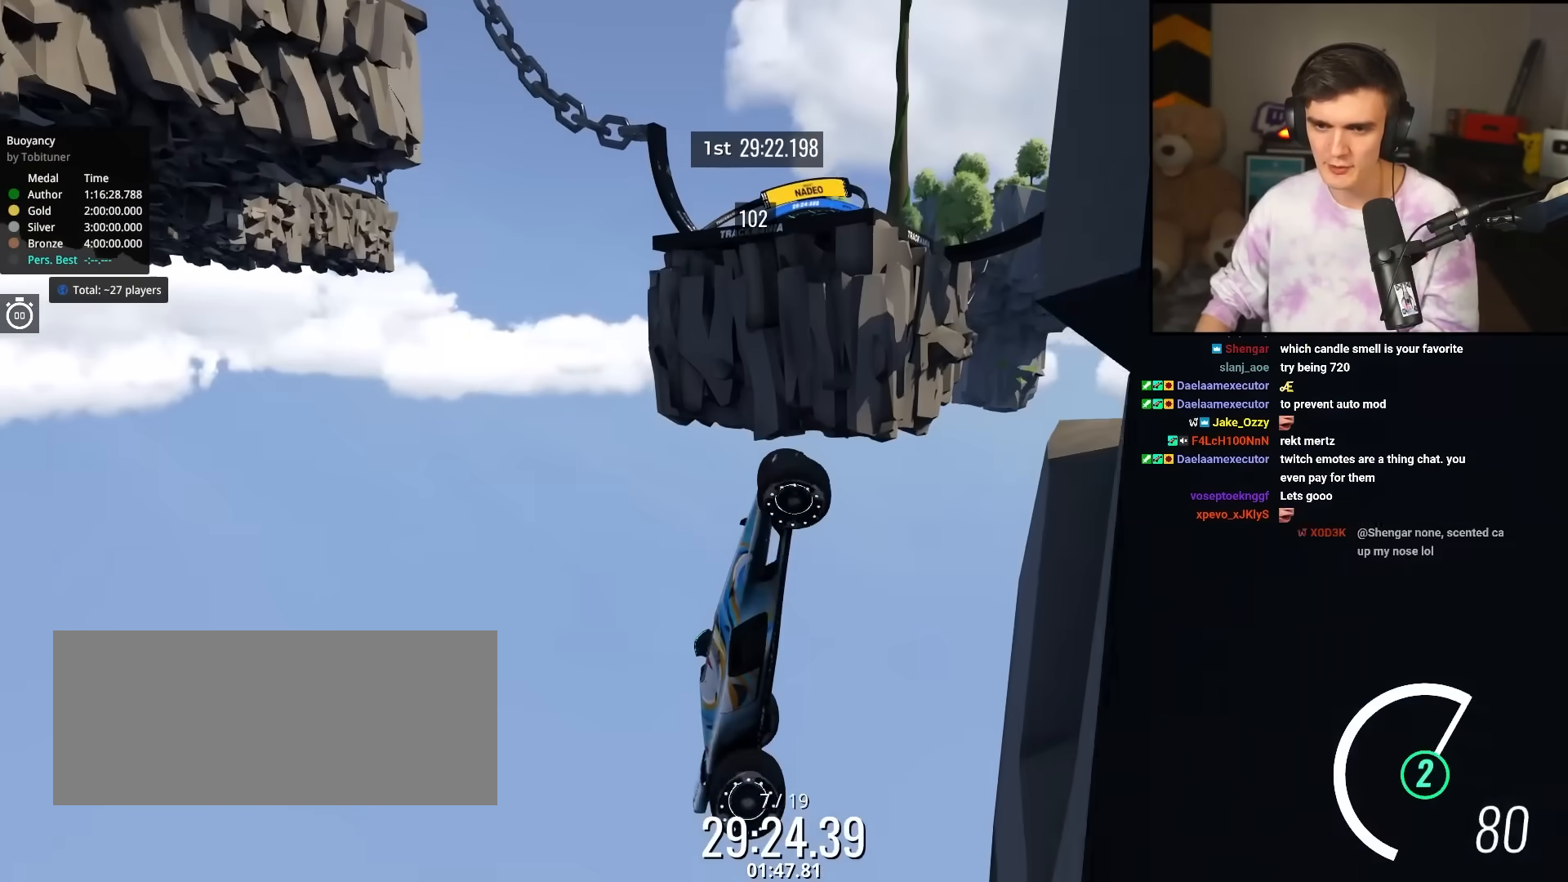
{"keys": ["right", "up"], "events": []}
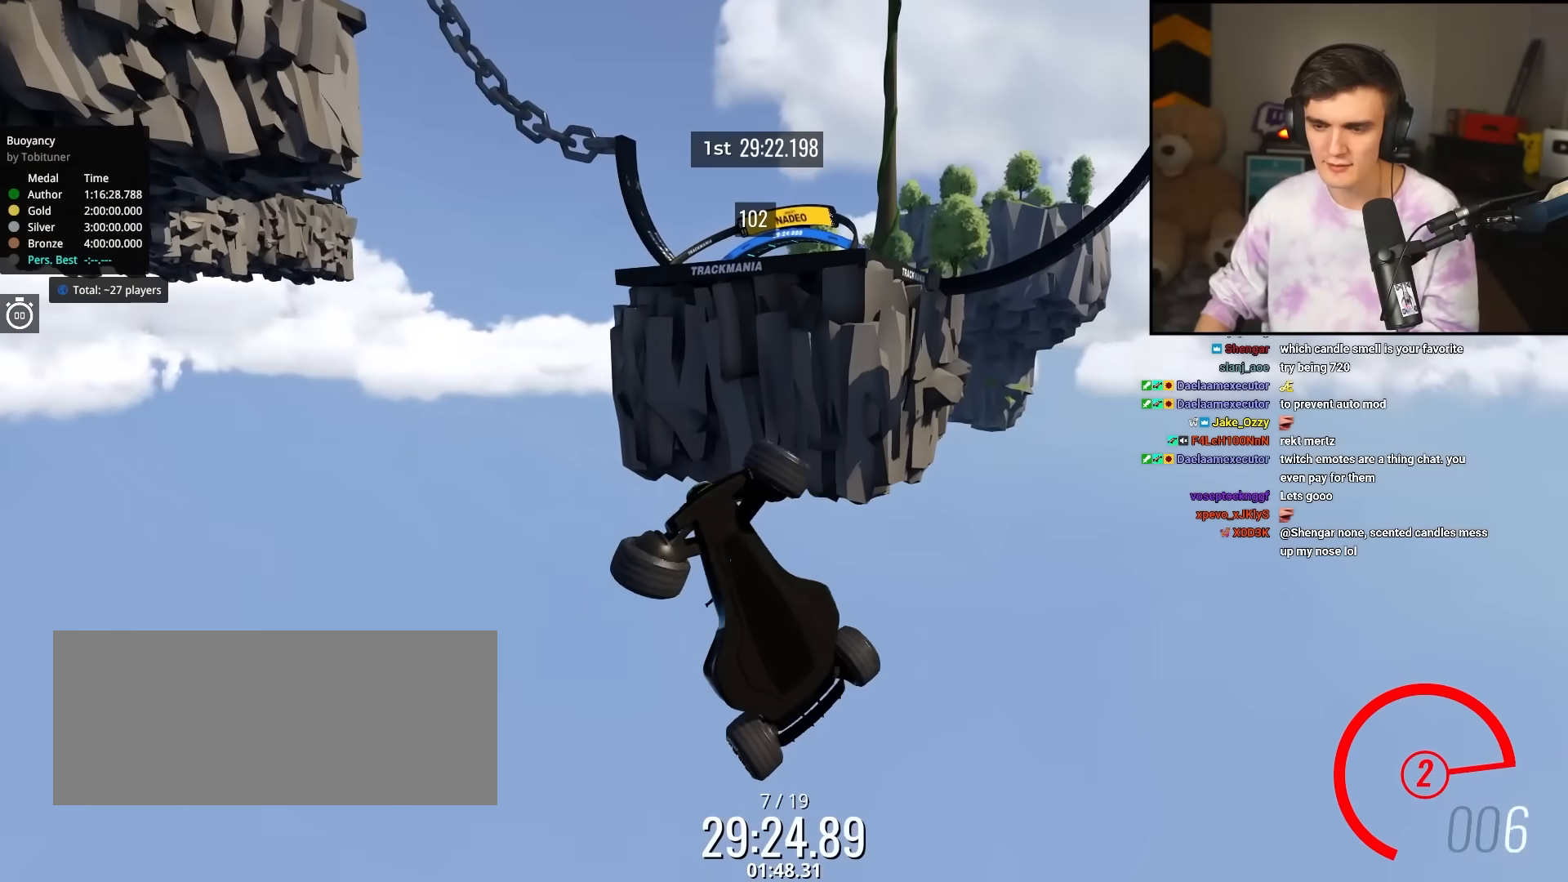
{"keys": ["up"], "events": [[250, "right", "up"]]}
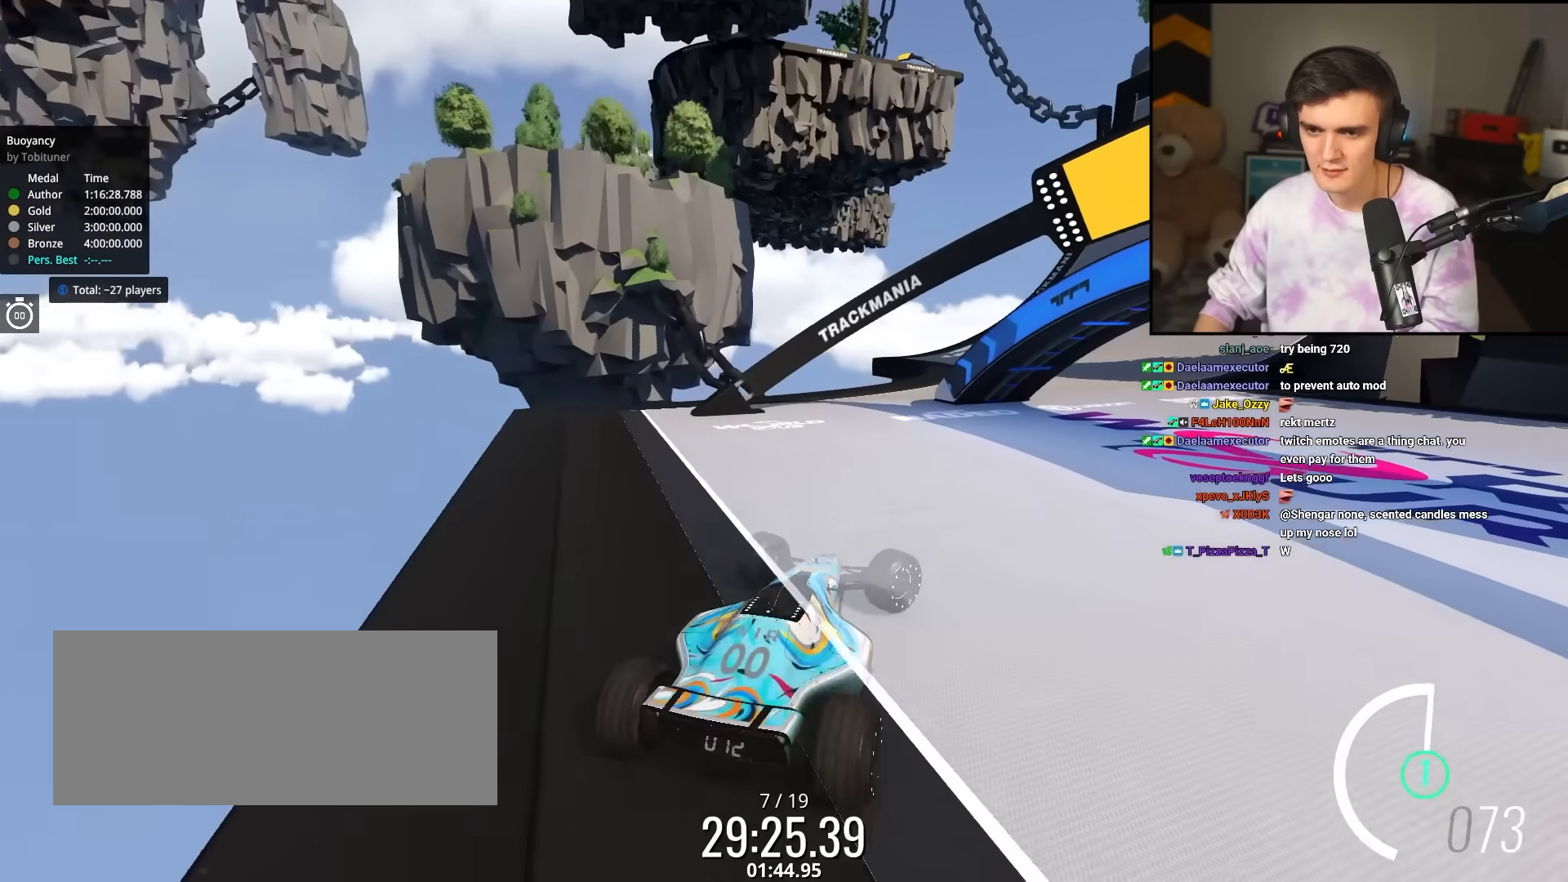
{"keys": ["left", "up"], "events": [[500, "left", "down"]]}
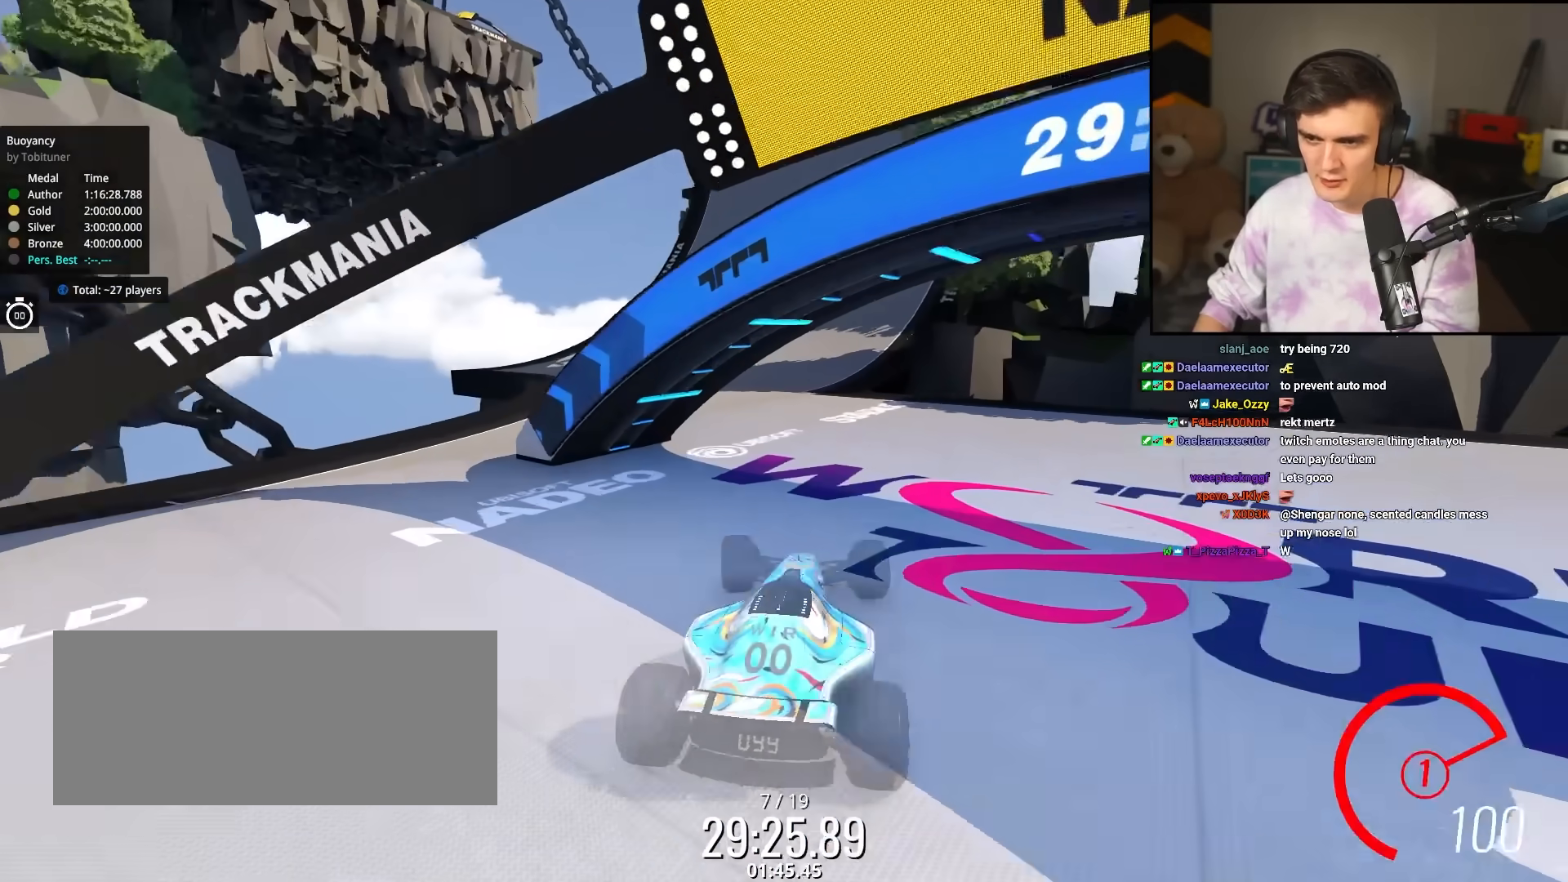
{"keys": ["up"], "events": [[333, "left", "up"]]}
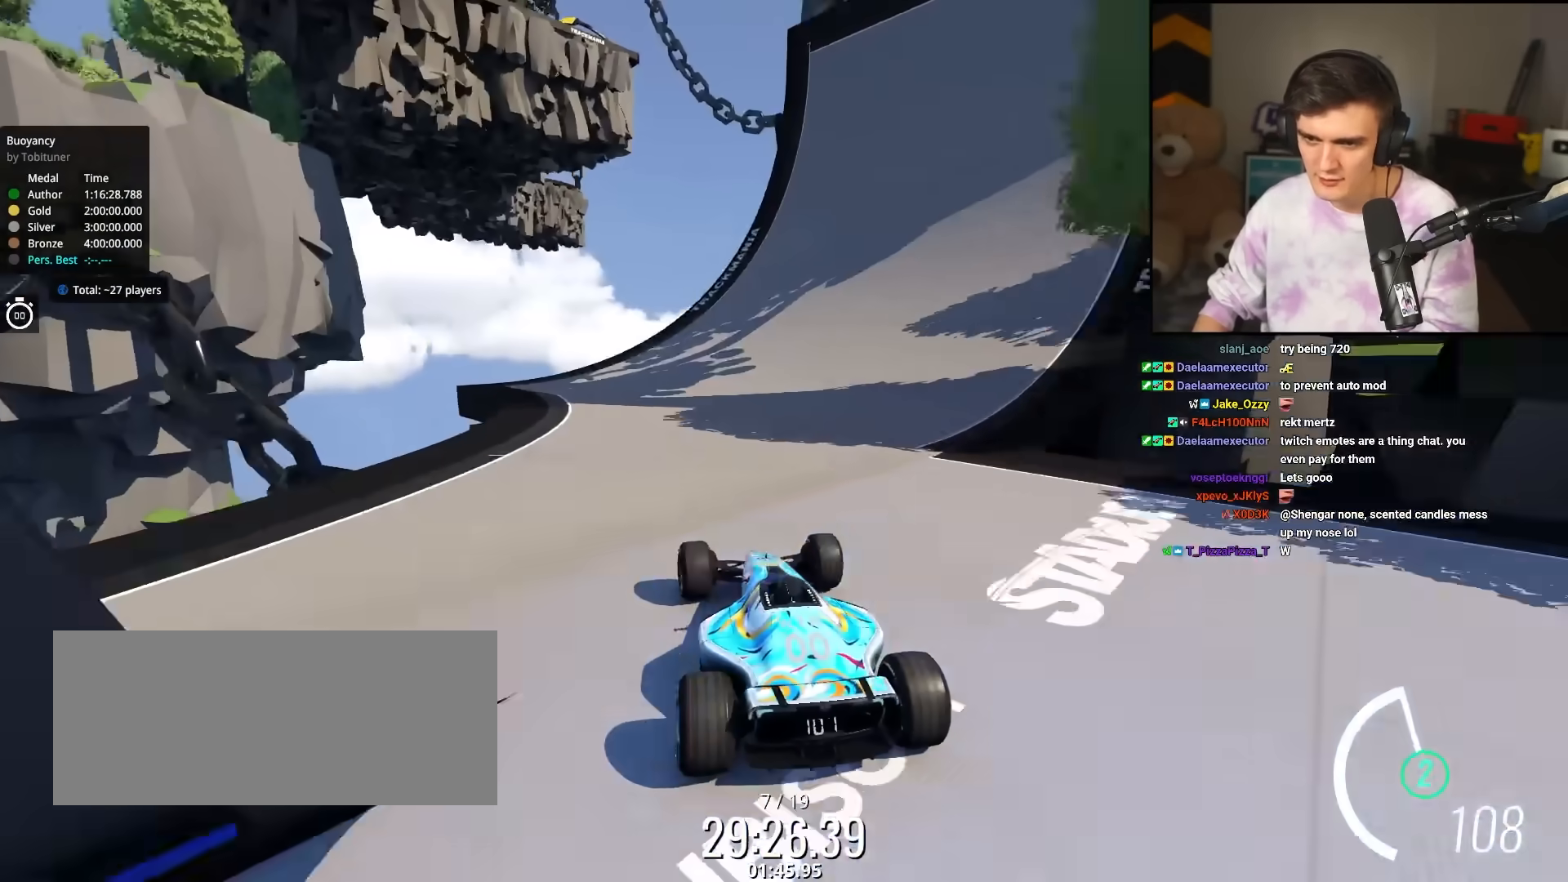
{"keys": ["right", "up"], "events": [[67, "right", "down"]]}
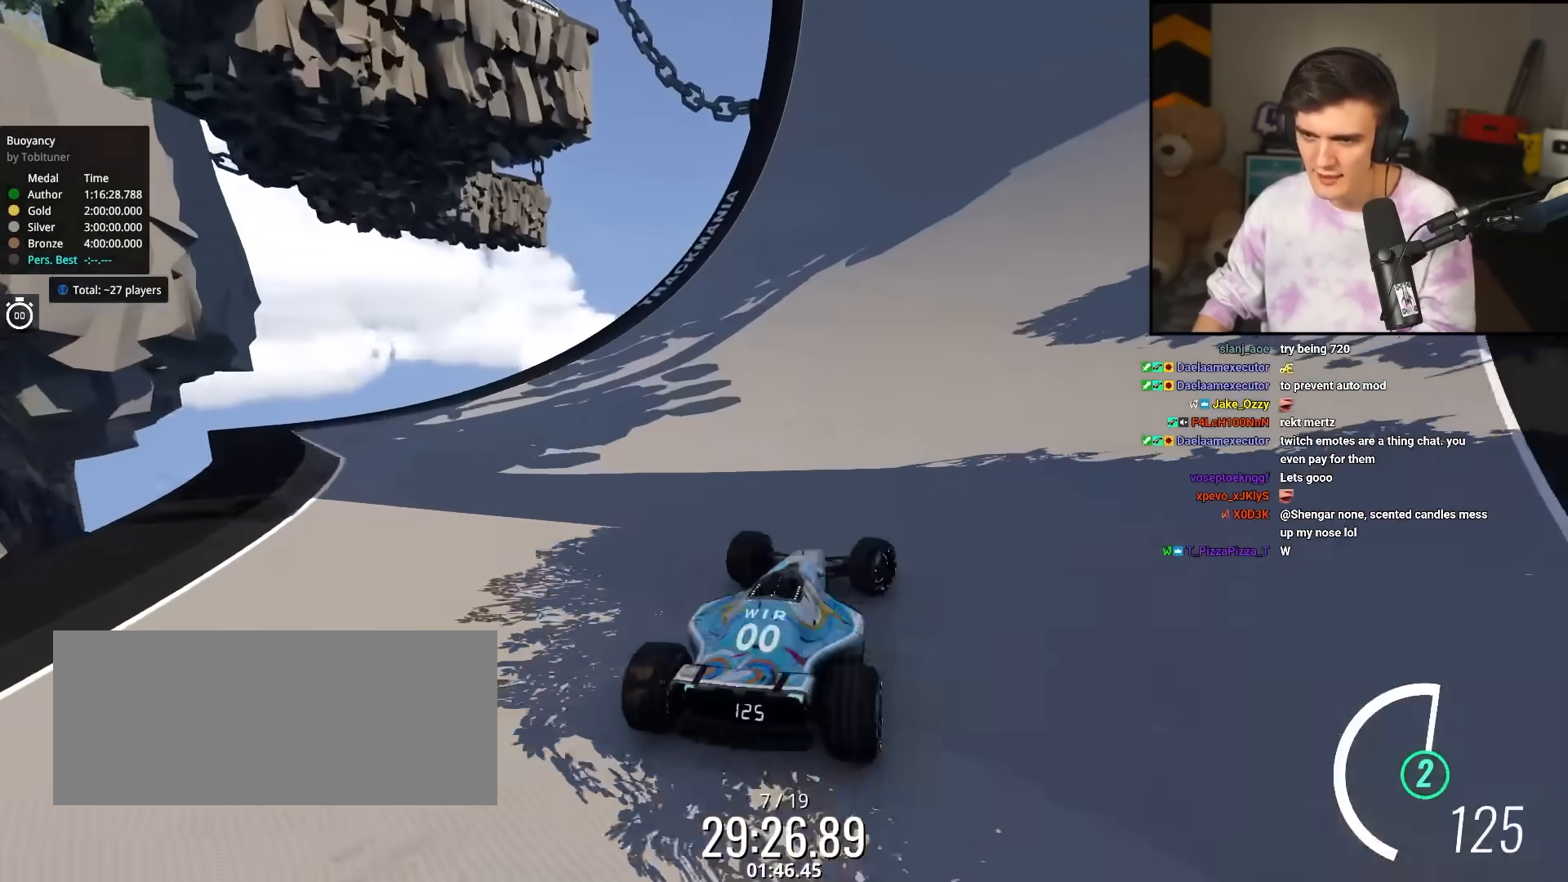
{"keys": ["right", "up"], "events": []}
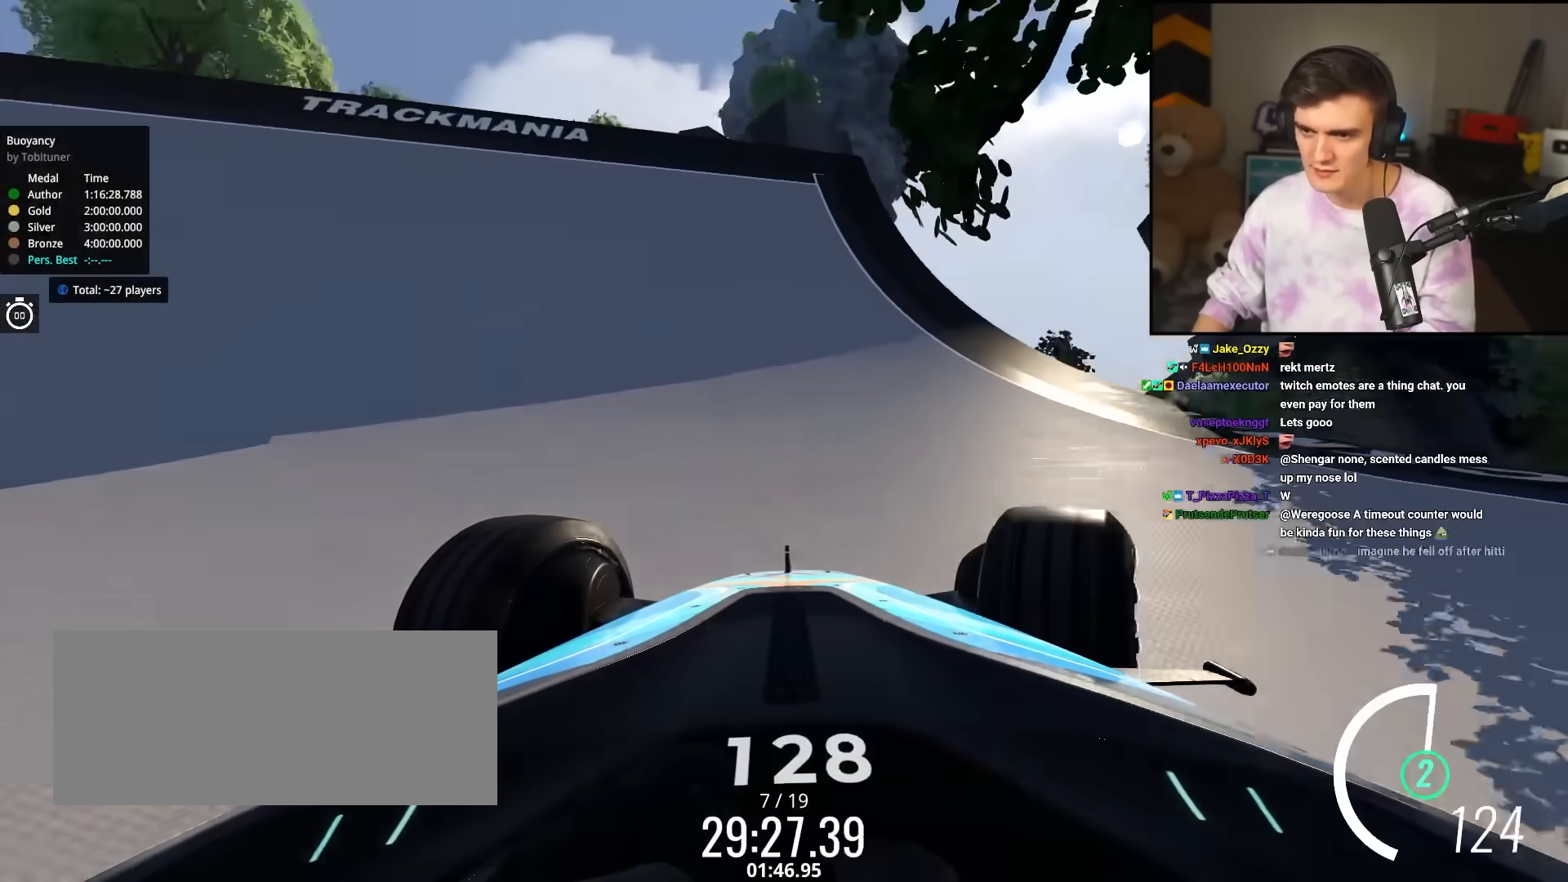
{"keys": ["up"], "events": [[100, "right", "up"], [283, "right", "down"], [467, "right", "up"]]}
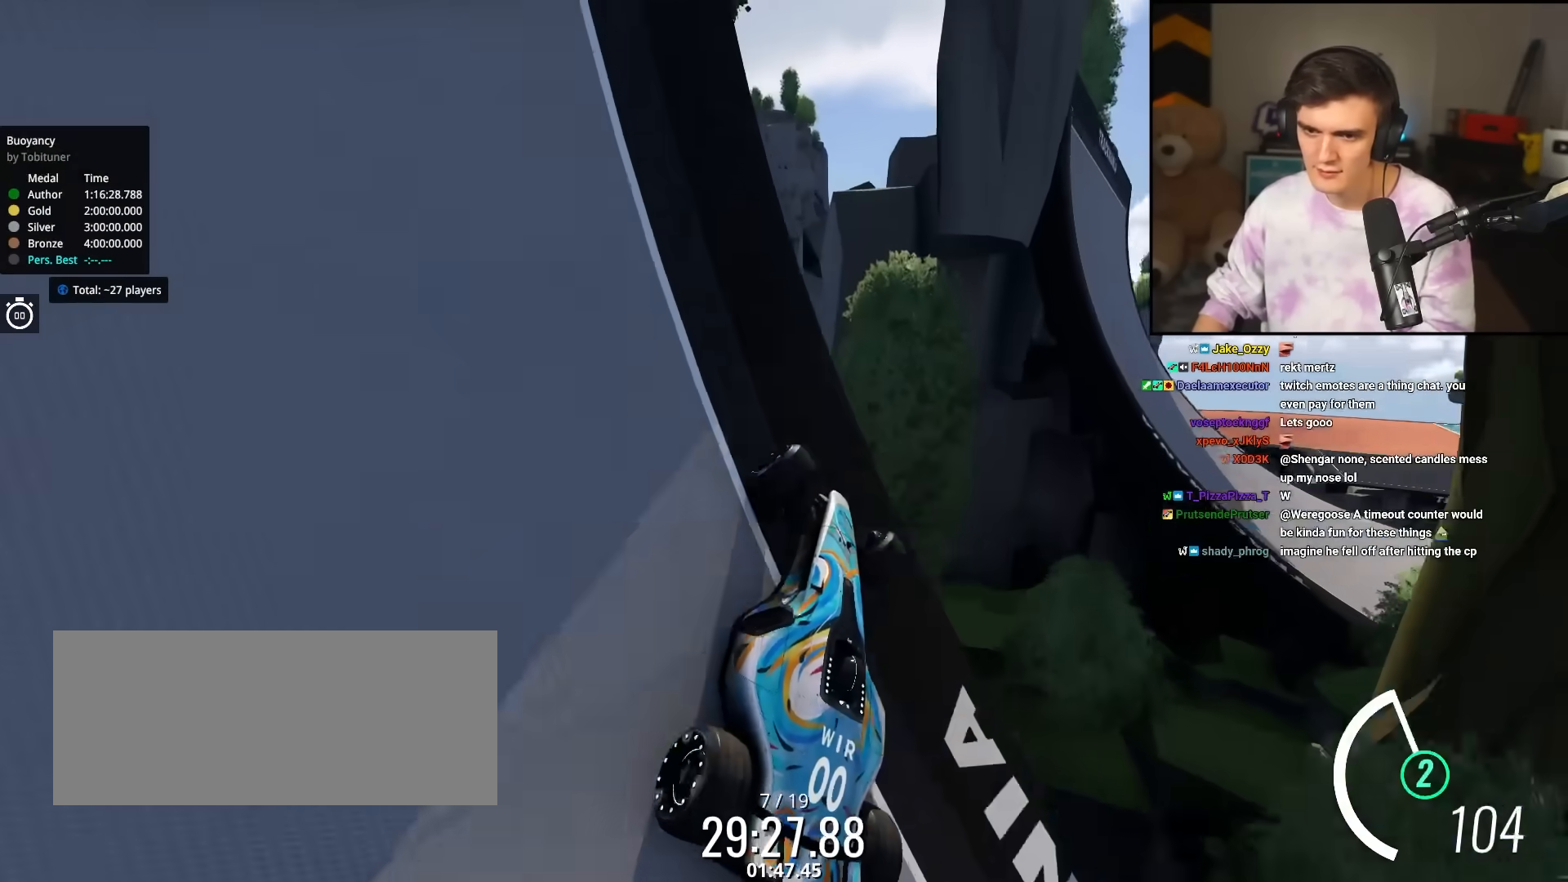
{"keys": ["right", "up"], "events": [[17, "left", "down"], [383, "left", "up"], [483, "right", "down"]]}
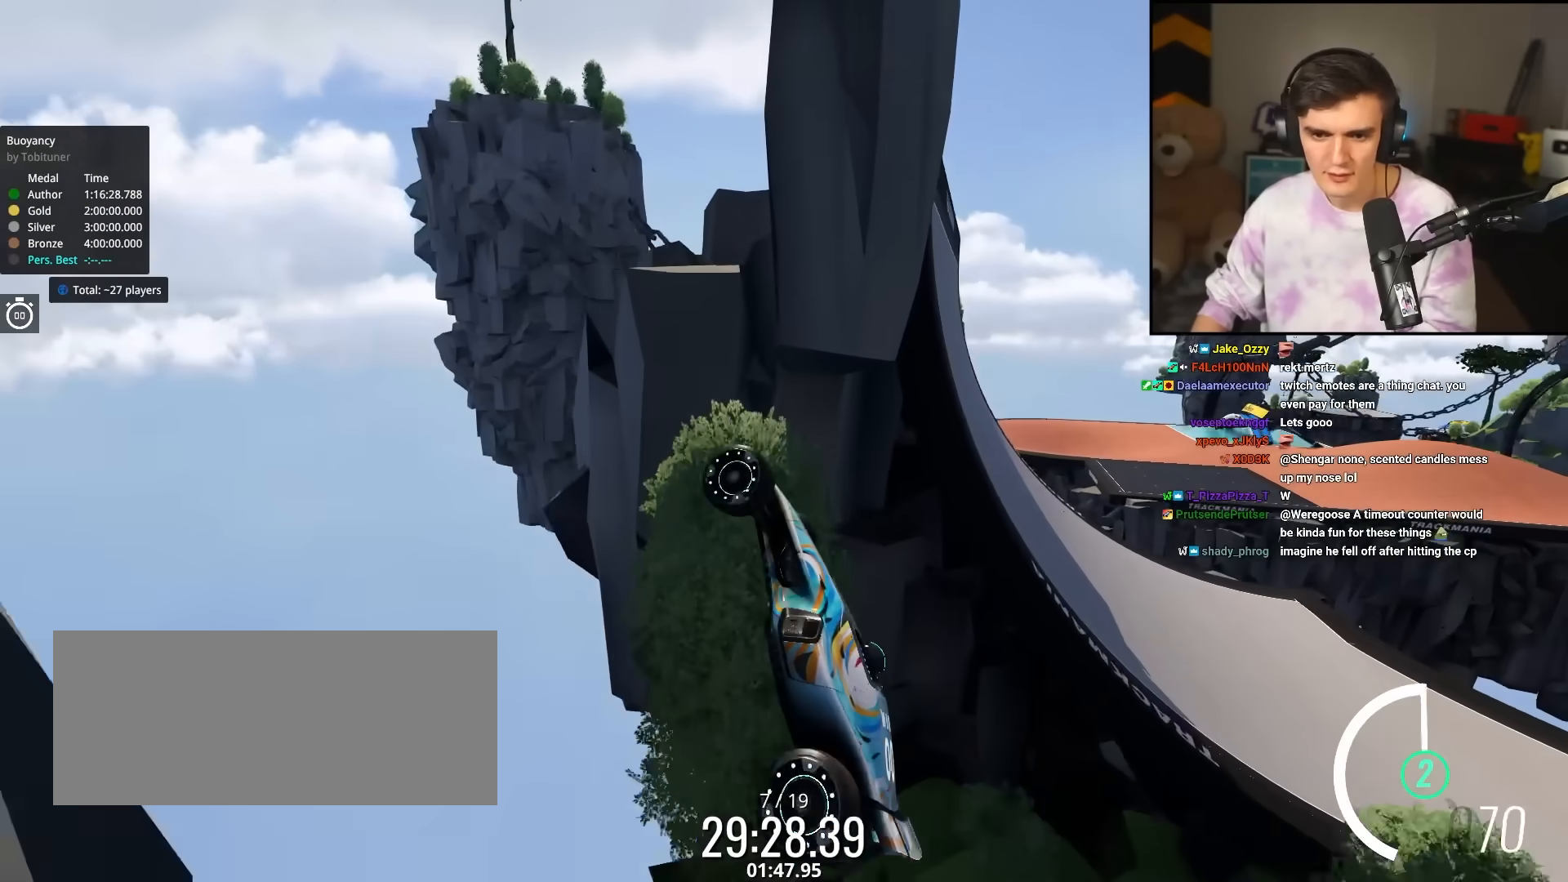
{"keys": ["up"], "events": [[317, "right", "up"]]}
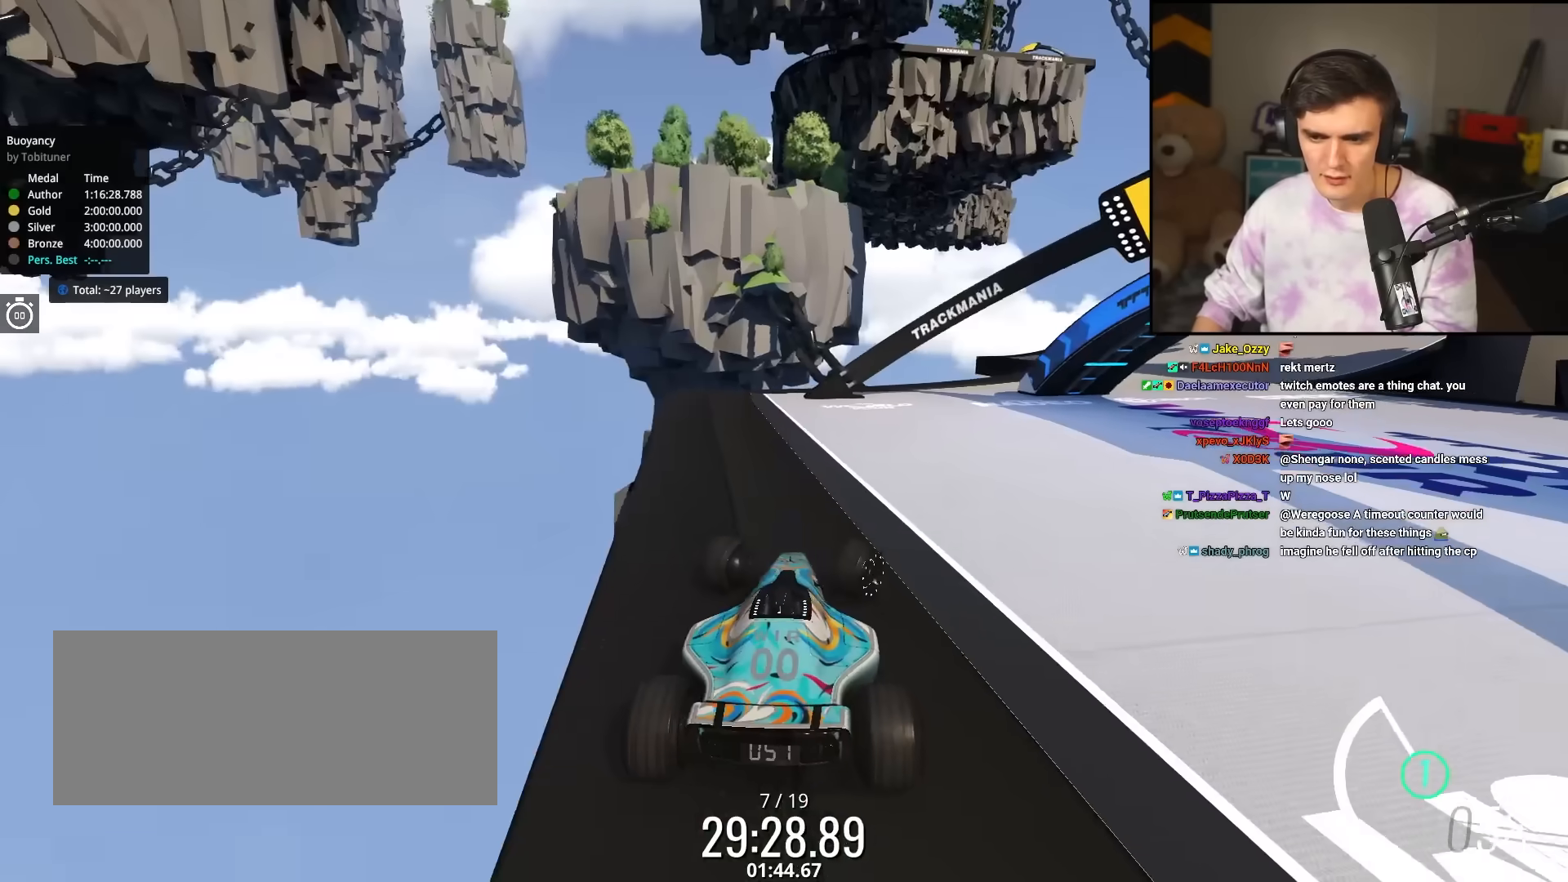
{"keys": ["up"], "events": []}
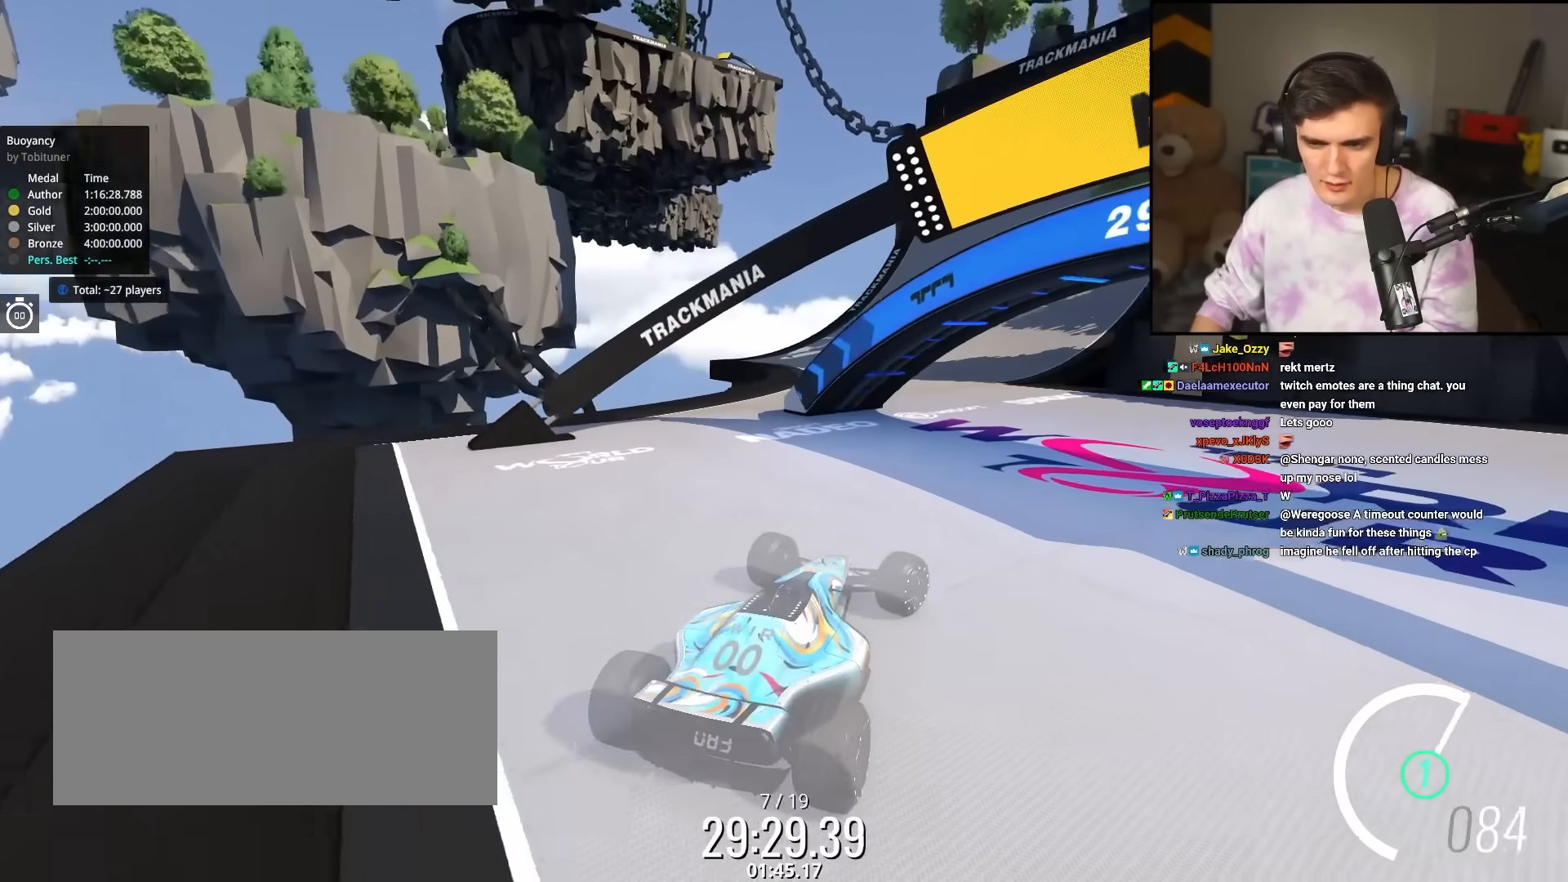
{"keys": ["left", "up"], "events": [[300, "left", "down"]]}
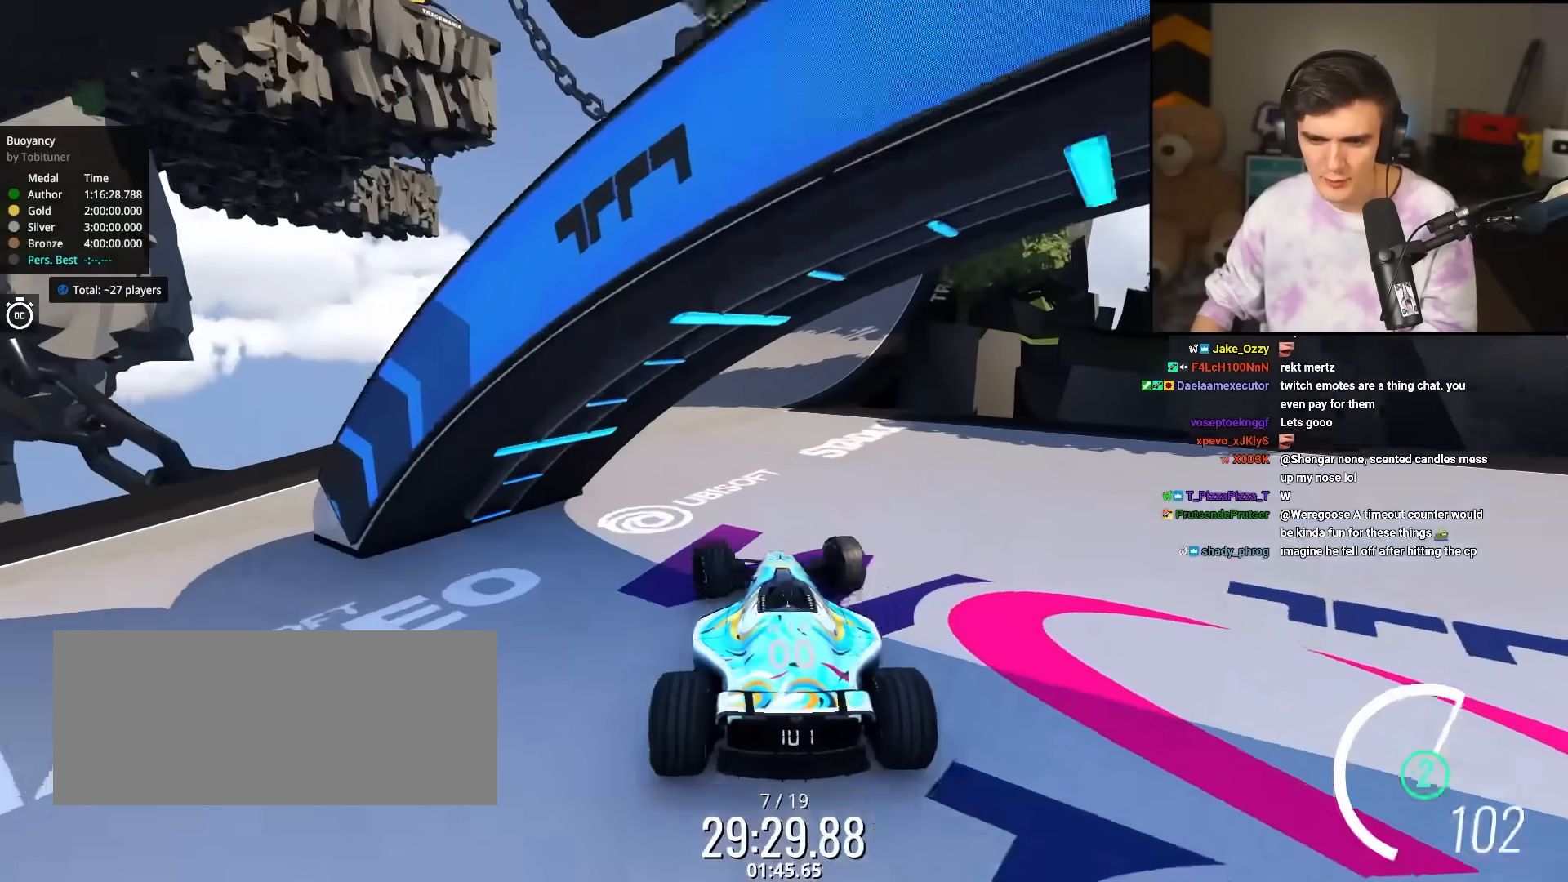
{"keys": ["right", "up"], "events": [[217, "left", "up"], [317, "right", "down"]]}
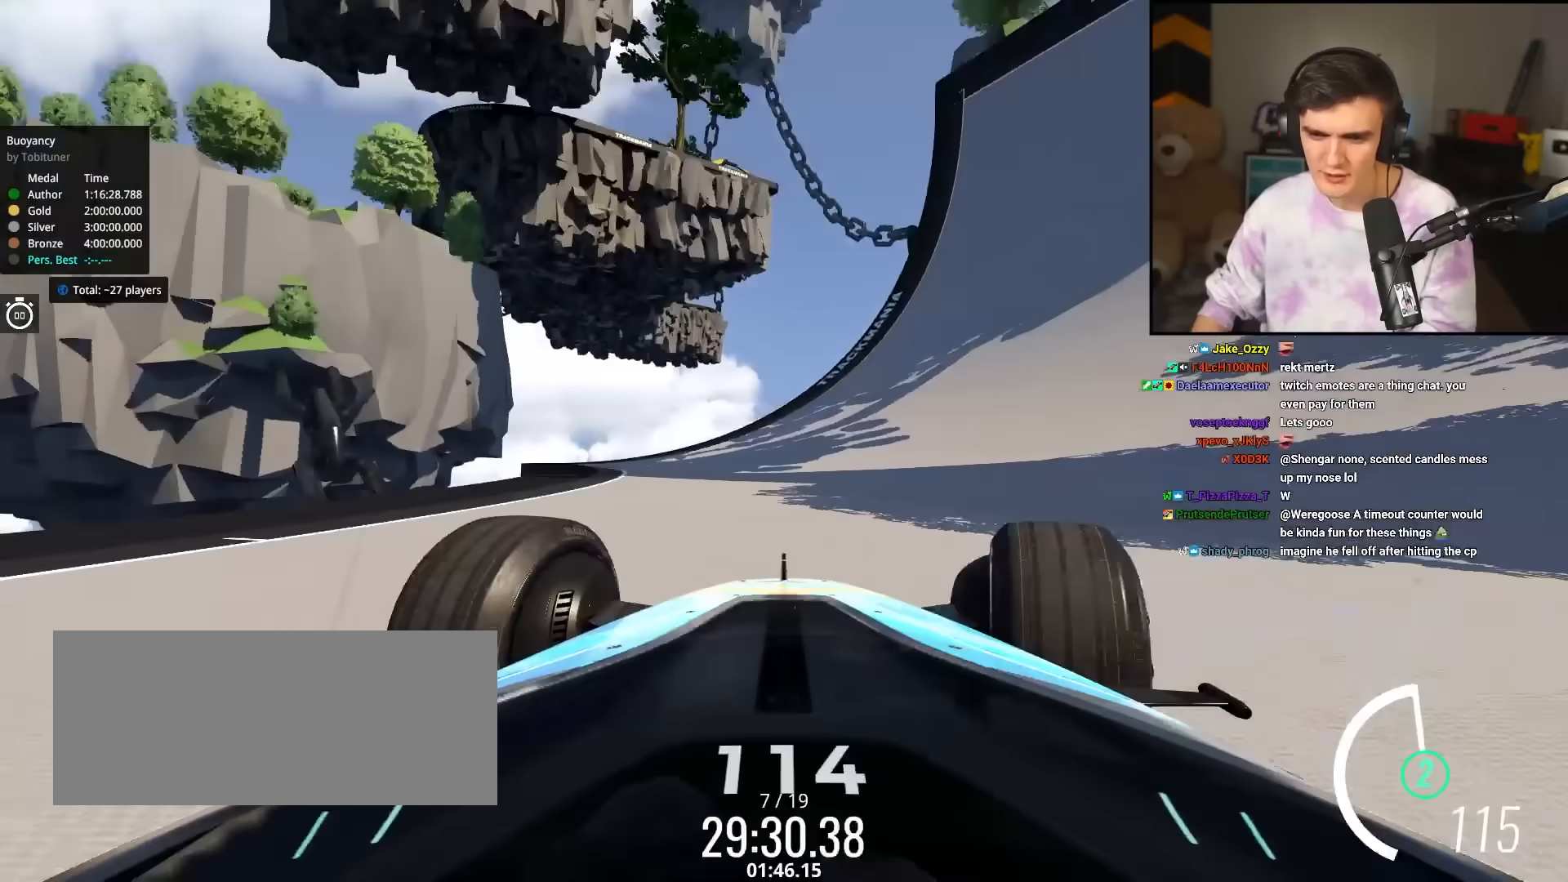
{"keys": ["right", "up"], "events": []}
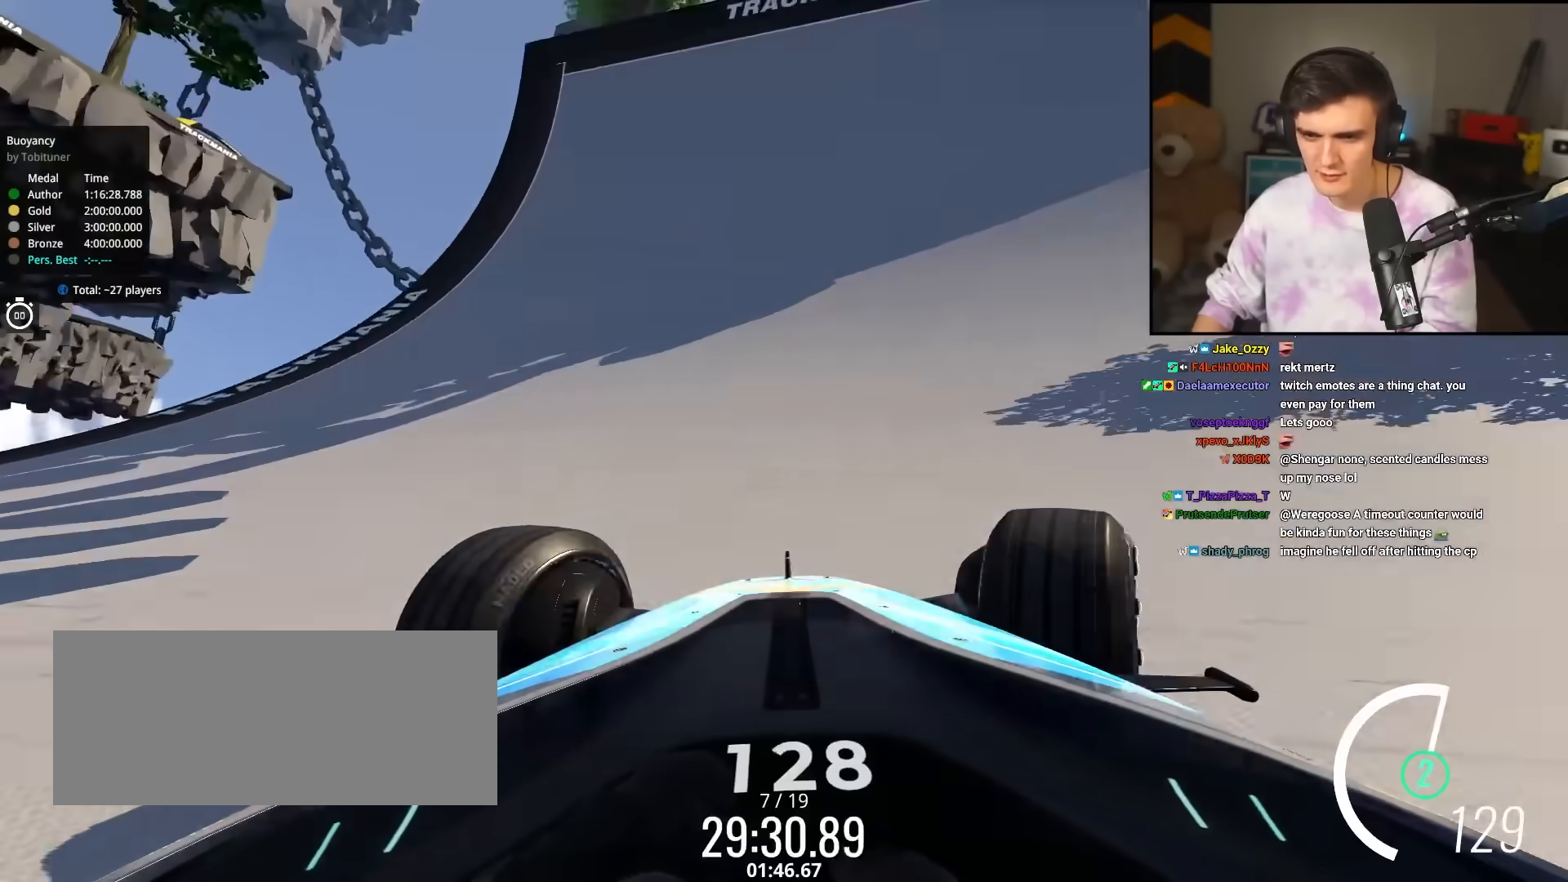
{"keys": ["right", "up"], "events": [[67, "left", "down"], [67, "right", "up"], [300, "left", "up"], [433, "right", "down"]]}
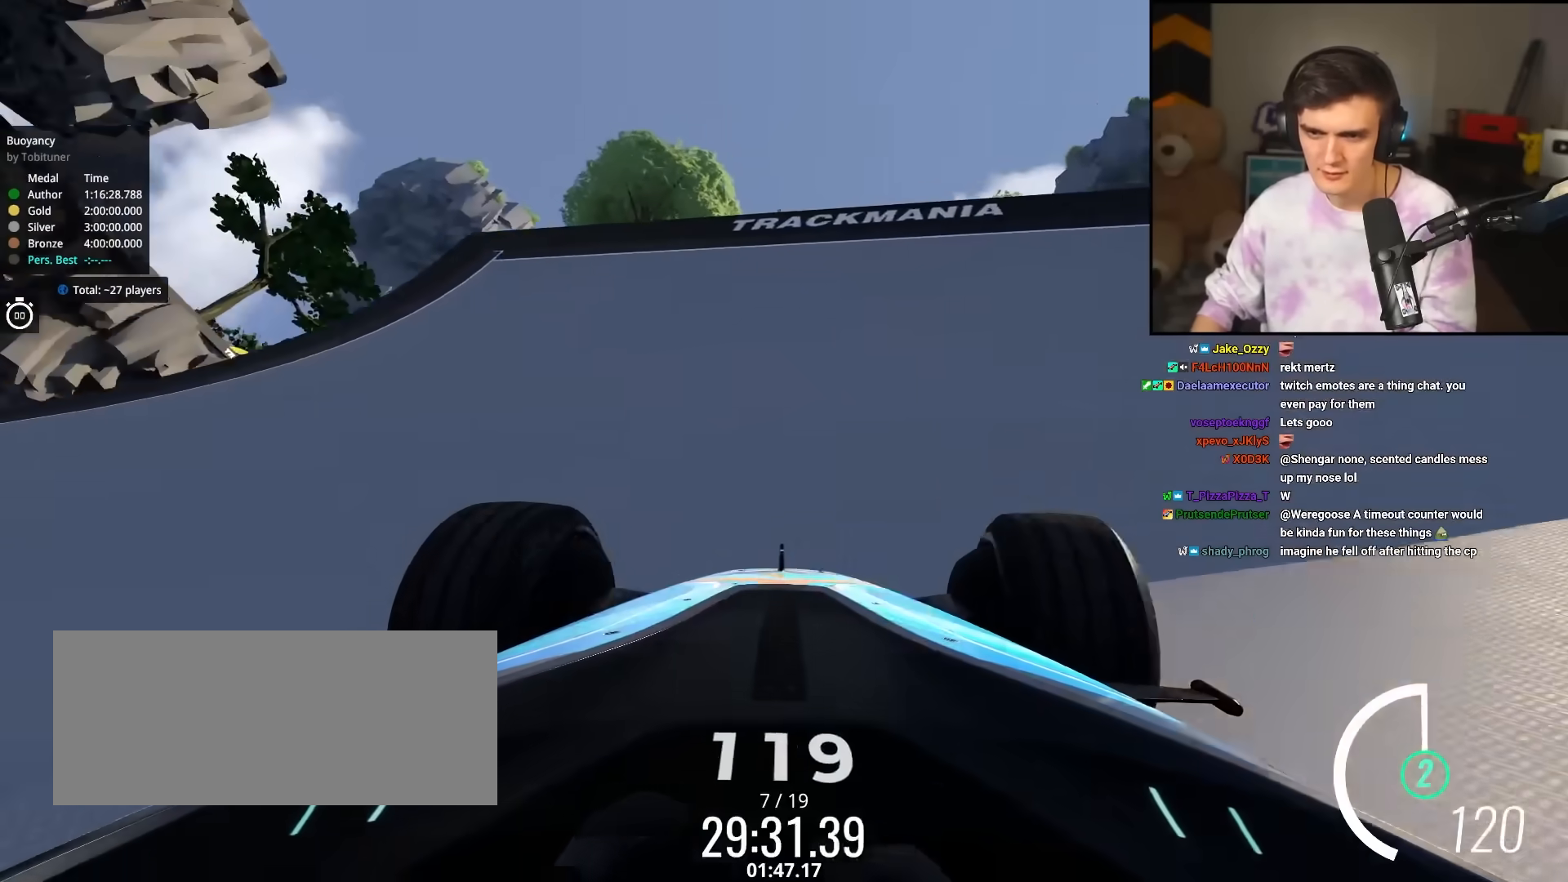
{"keys": ["right", "up"], "events": [[33, "right", "up"], [400, "right", "down"]]}
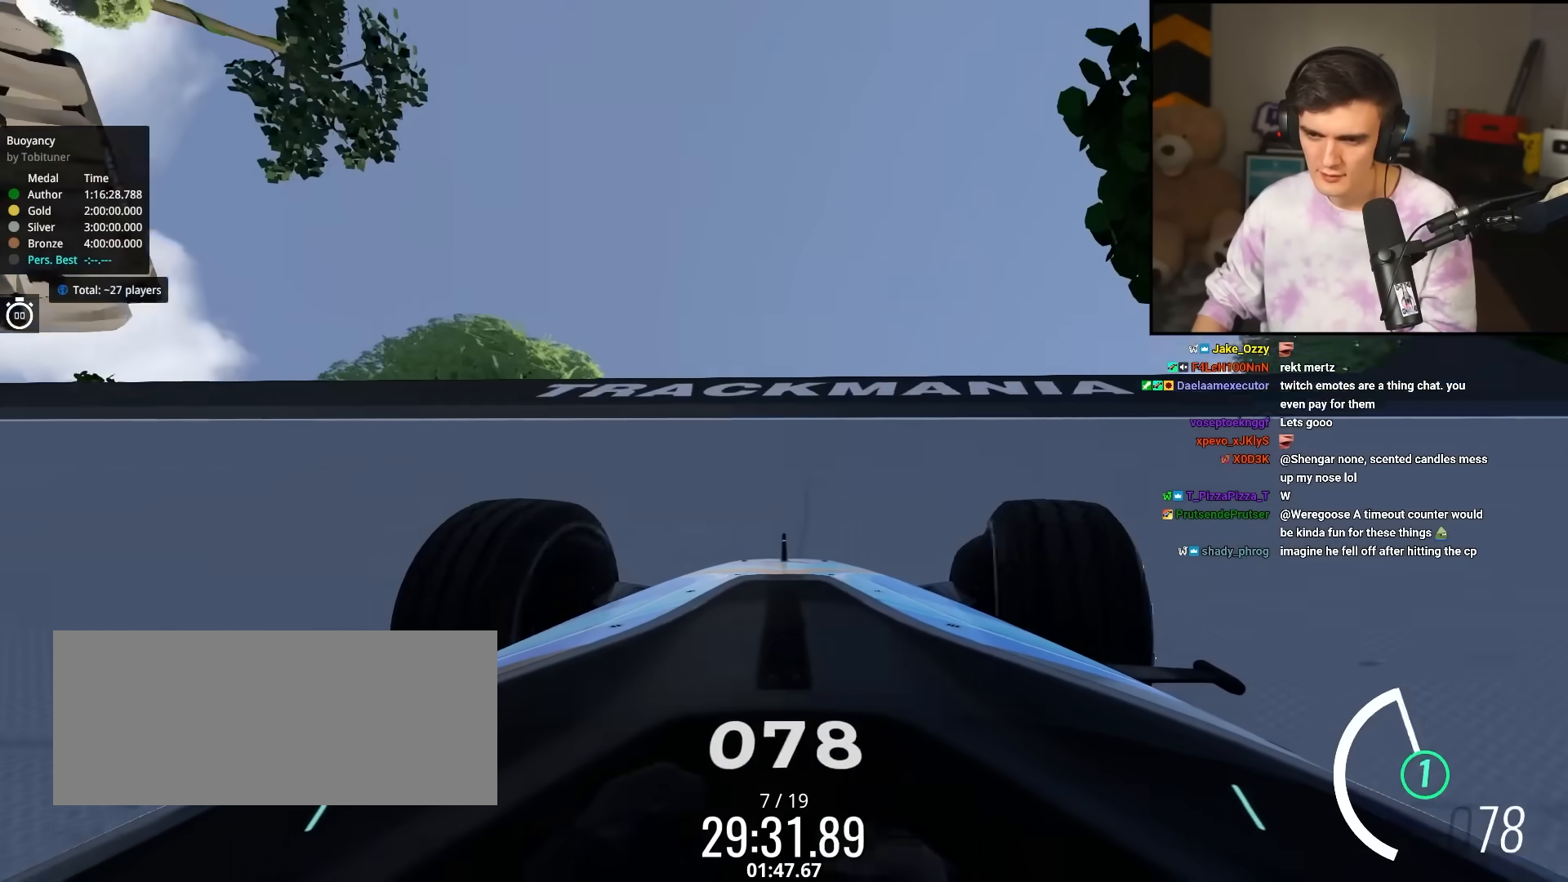
{"keys": ["right", "up"], "events": []}
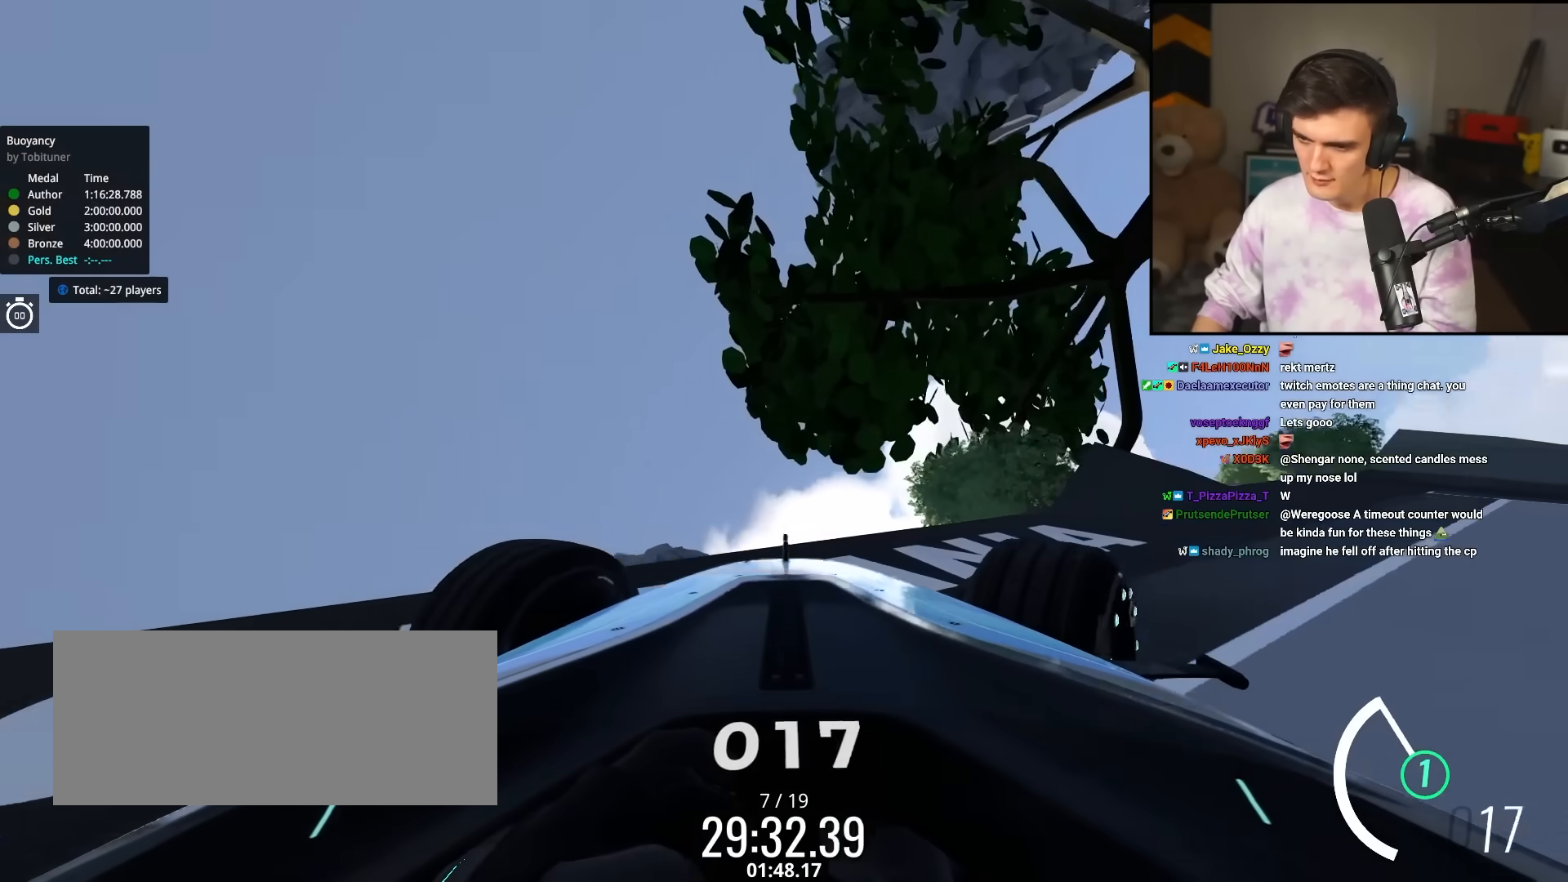
{"keys": ["right", "up"], "events": []}
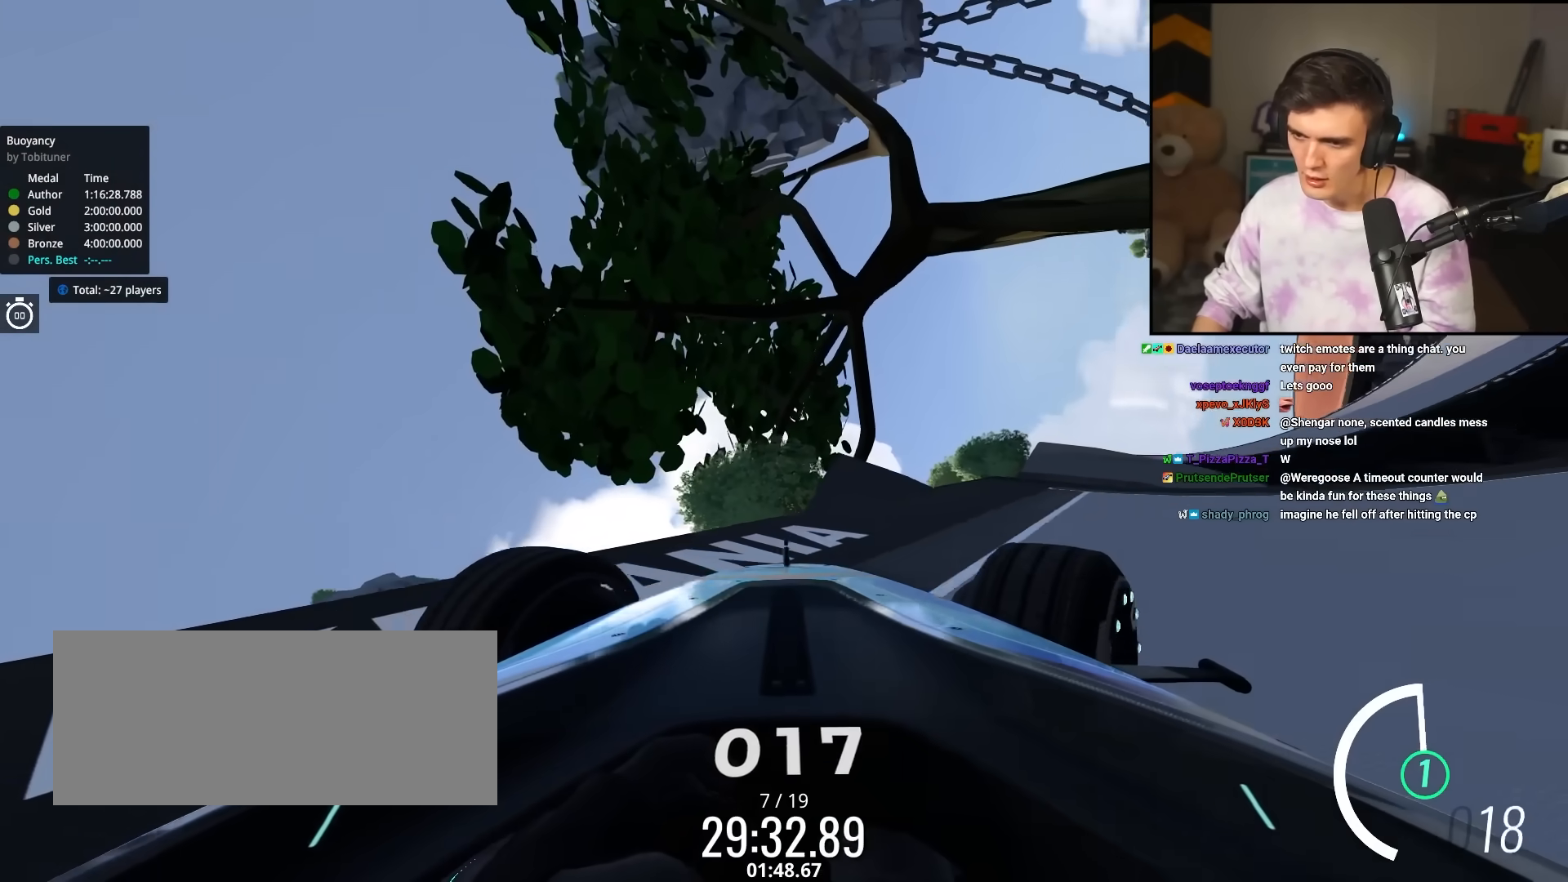
{"keys": ["right", "up"], "events": []}
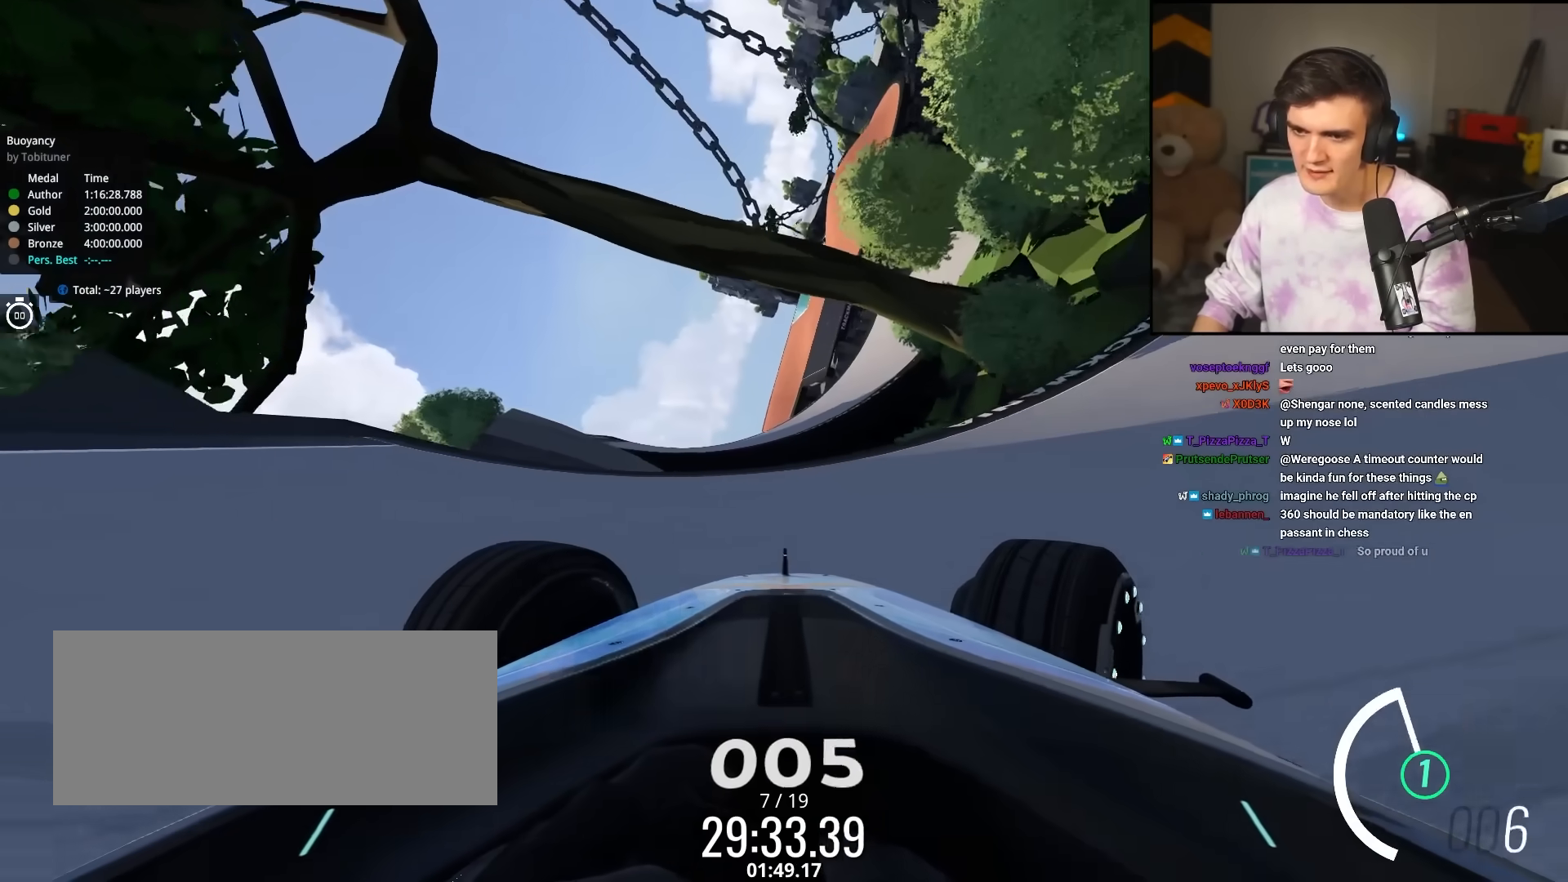
{"keys": ["right", "up"], "events": []}
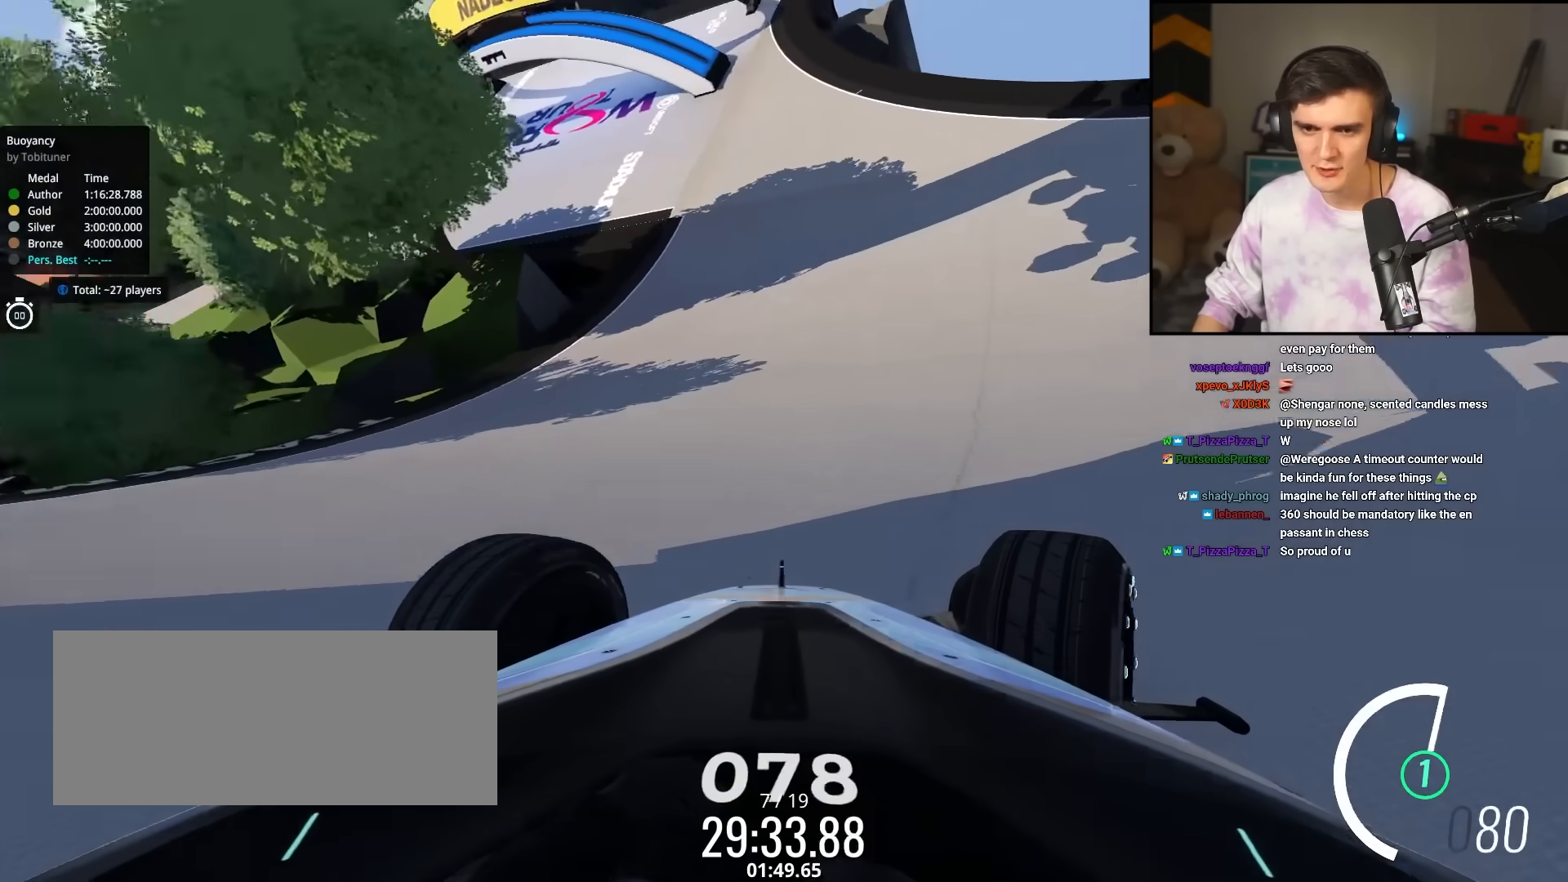
{"keys": ["left", "up"], "events": [[150, "right", "up"], [200, "left", "down"]]}
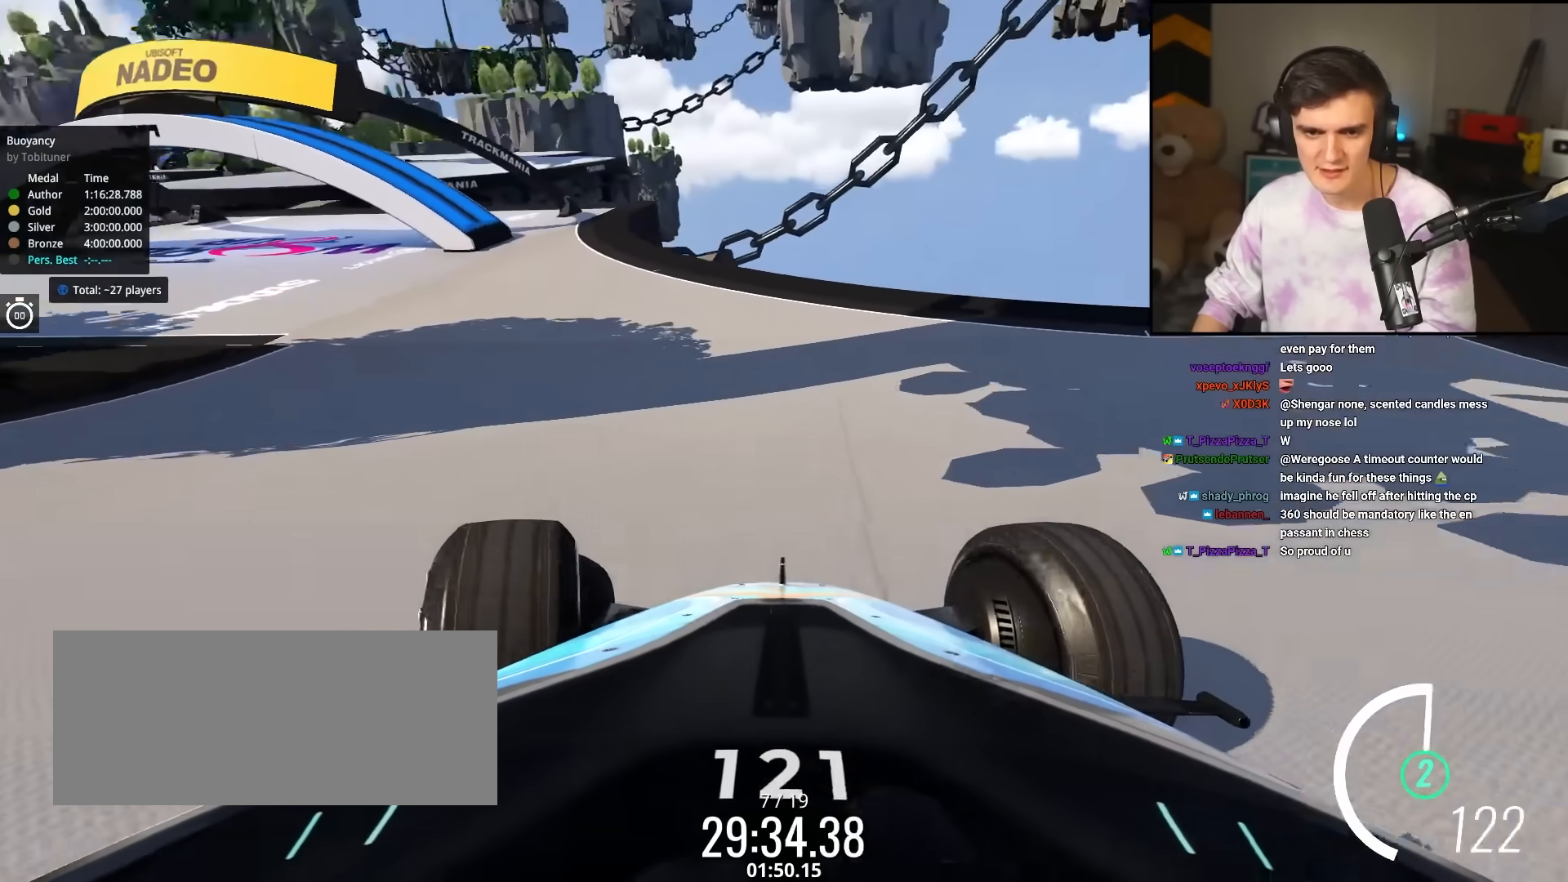
{"keys": ["left", "up"], "events": []}